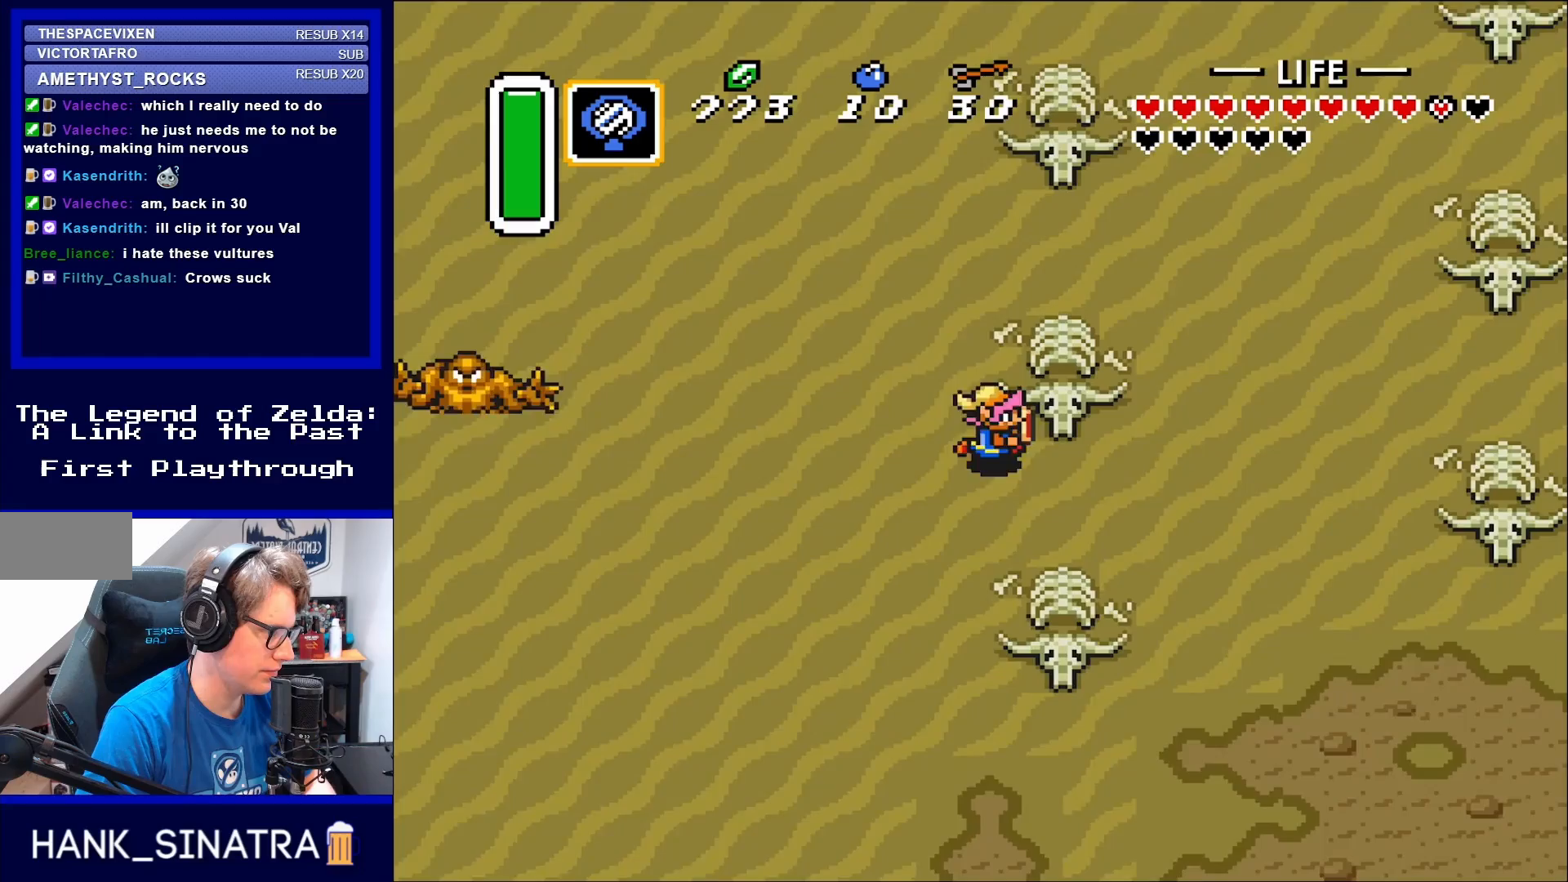
Gameplay with a controller (Nintendo layout); each line is a JSON object with the inputs held at the frame after it. "events" lists button and stick changes between this image and that frame as [ms after this image, input, new state], when the widget could be followed in between. Not read: L3 R3.
{"buttons": ["DPAD_RIGHT"], "events": [[200, "DPAD_DOWN", "down"], [400, "DPAD_DOWN", "up"]]}
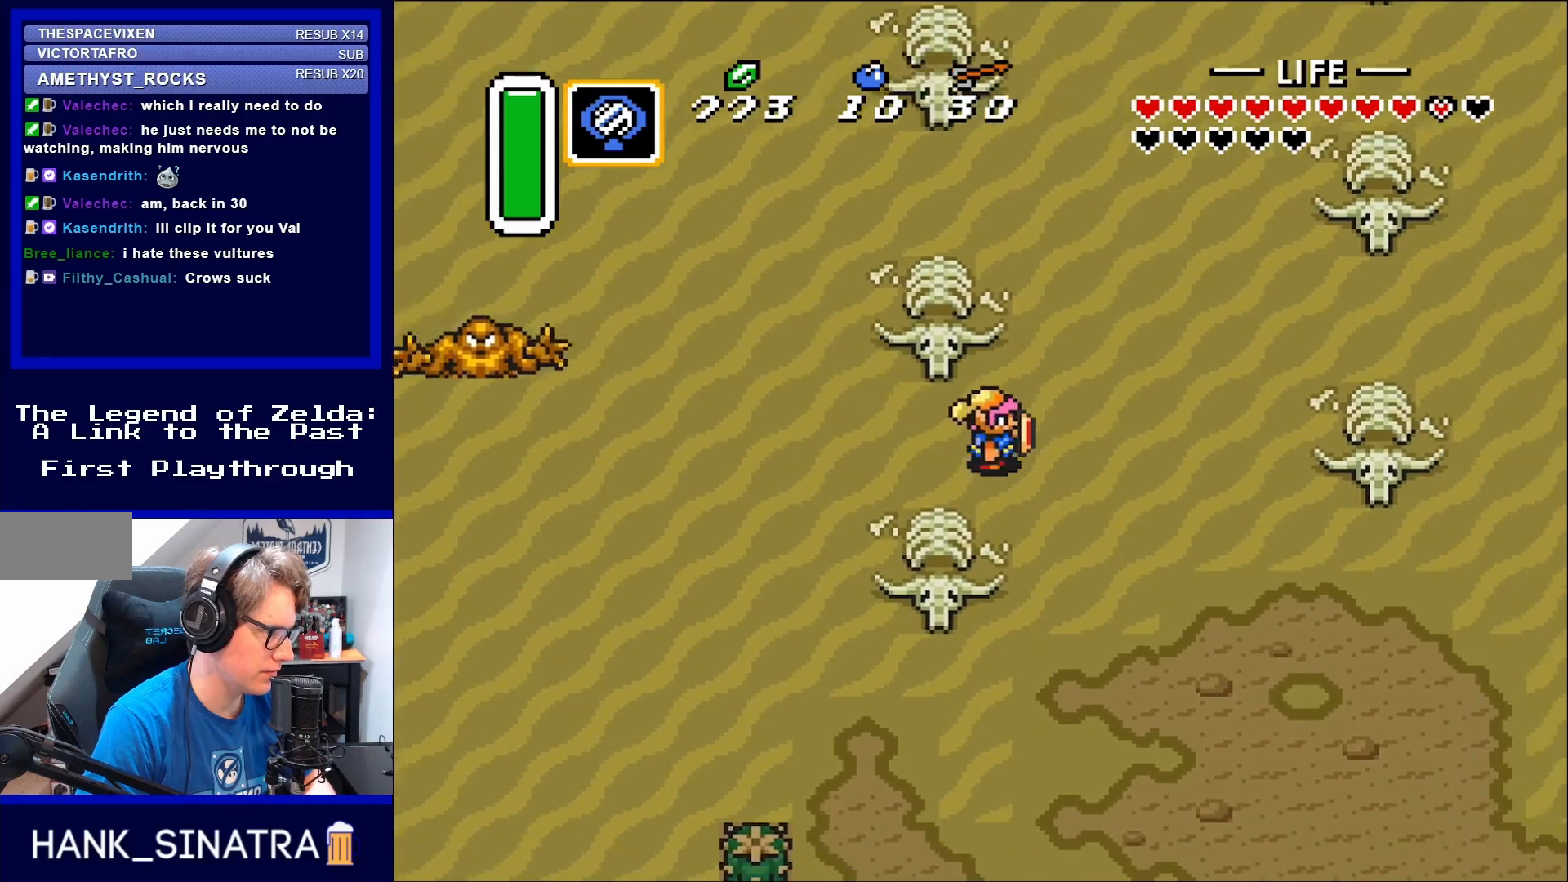
{"buttons": ["DPAD_DOWN", "DPAD_RIGHT"], "events": [[300, "DPAD_DOWN", "down"]]}
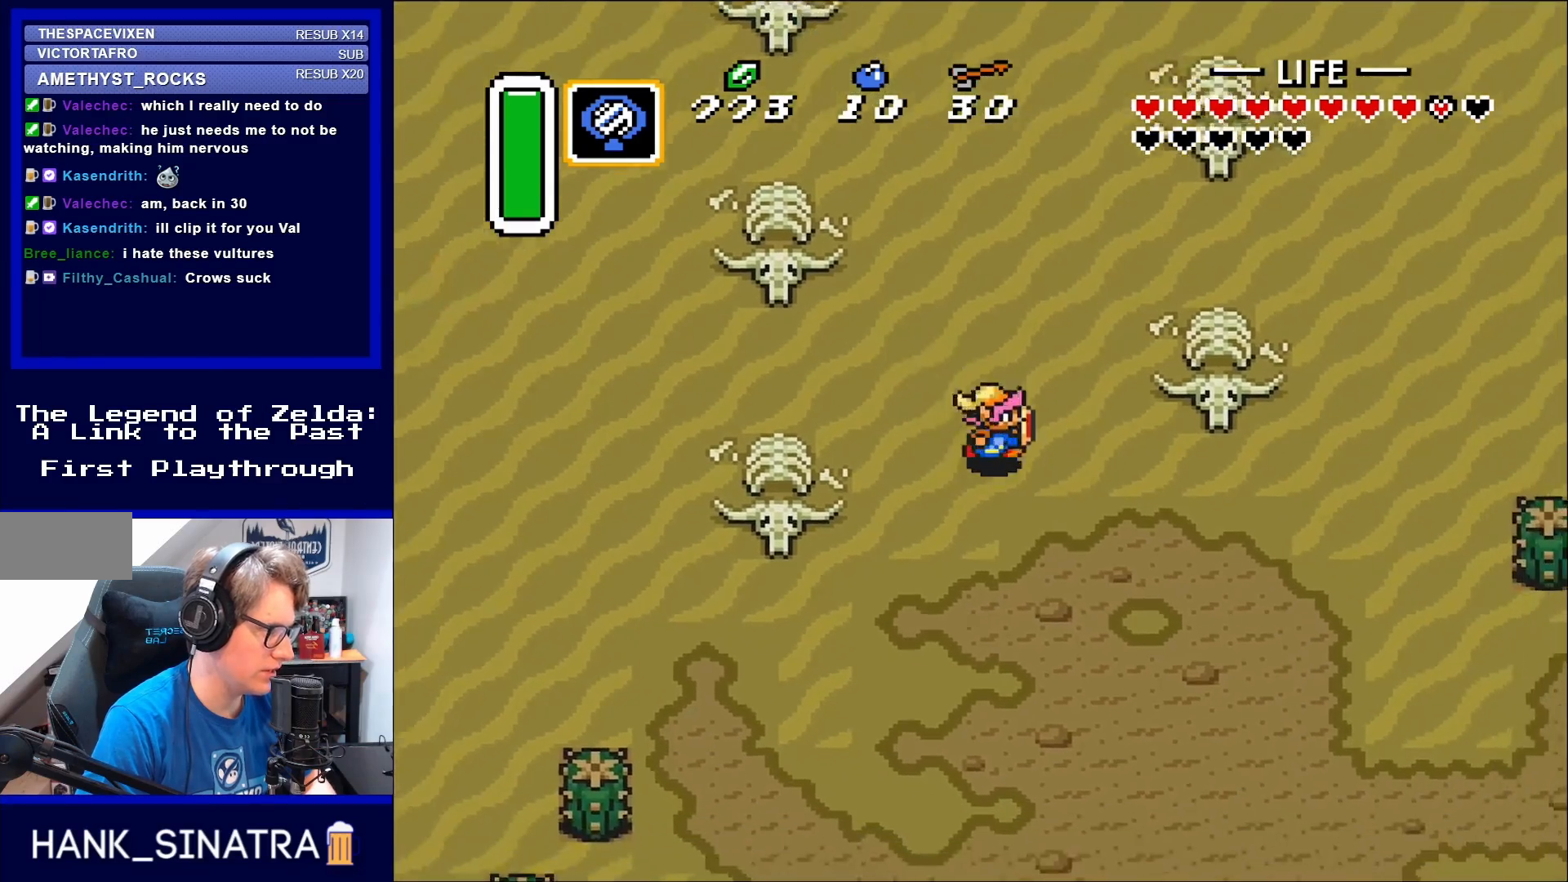
{"buttons": ["DPAD_RIGHT"], "events": [[267, "DPAD_DOWN", "up"], [367, "A", "down"], [367, "DPAD_RIGHT", "up"], [417, "A", "up"], [417, "DPAD_RIGHT", "down"]]}
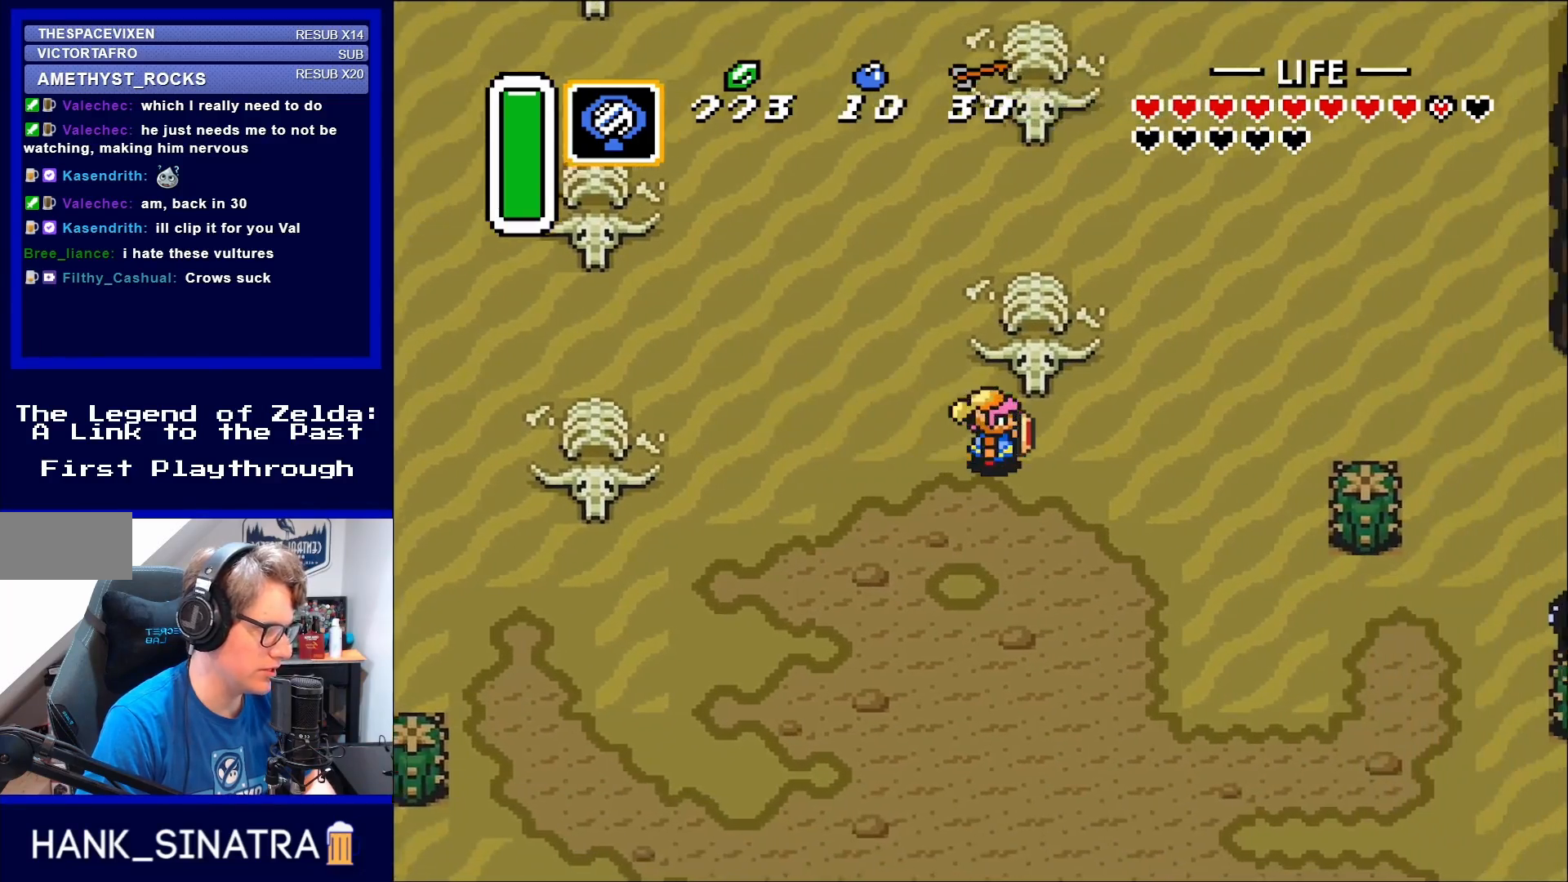
{"buttons": ["DPAD_UP", "DPAD_RIGHT"], "events": [[500, "DPAD_UP", "down"]]}
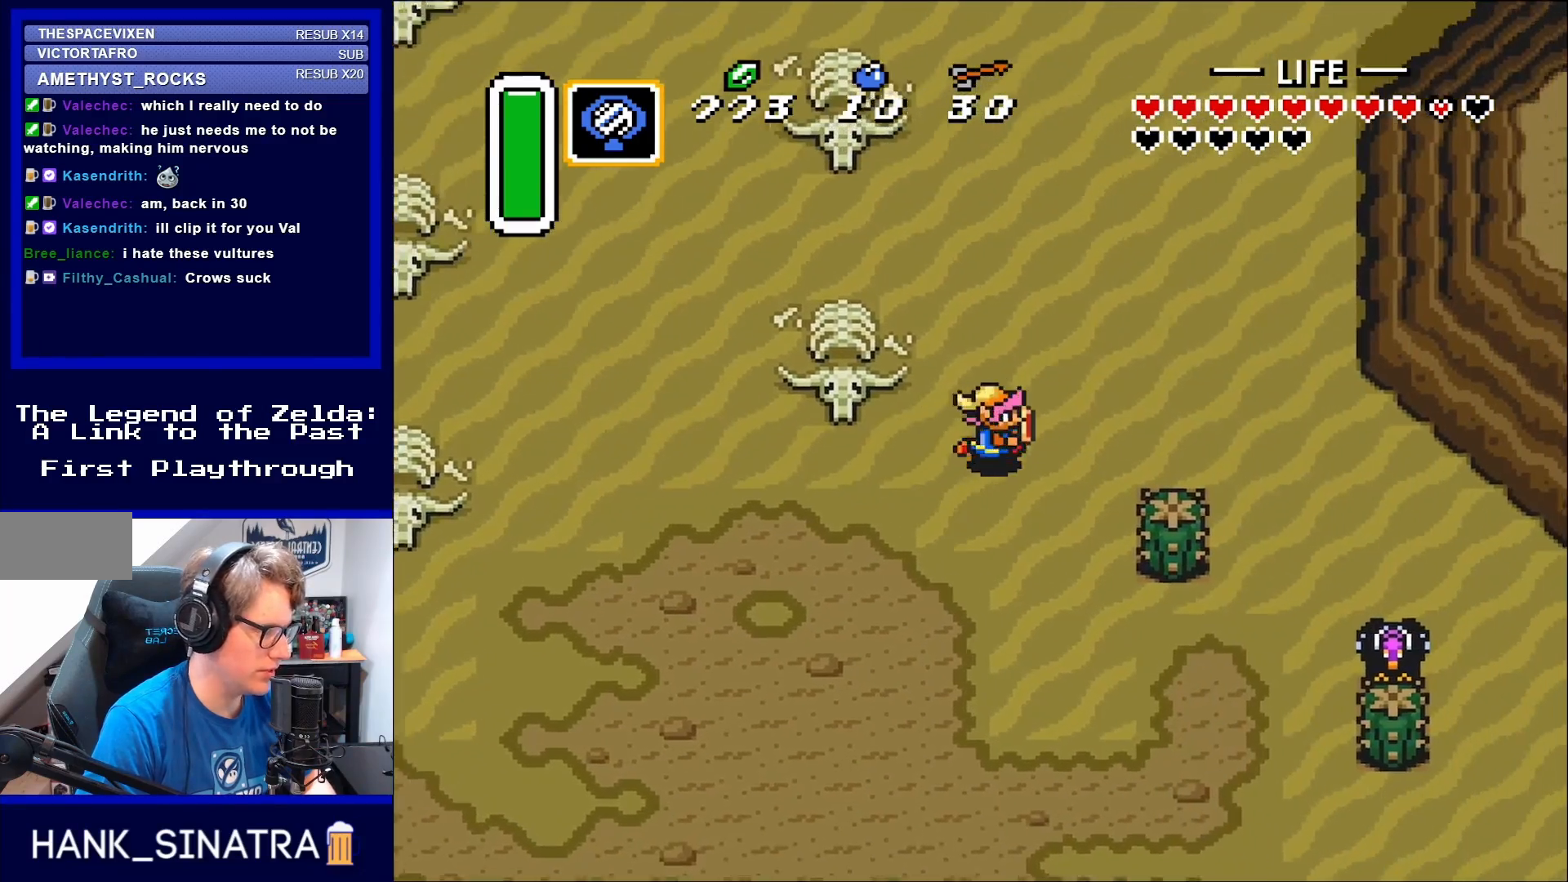
{"buttons": ["DPAD_UP", "DPAD_RIGHT"], "events": []}
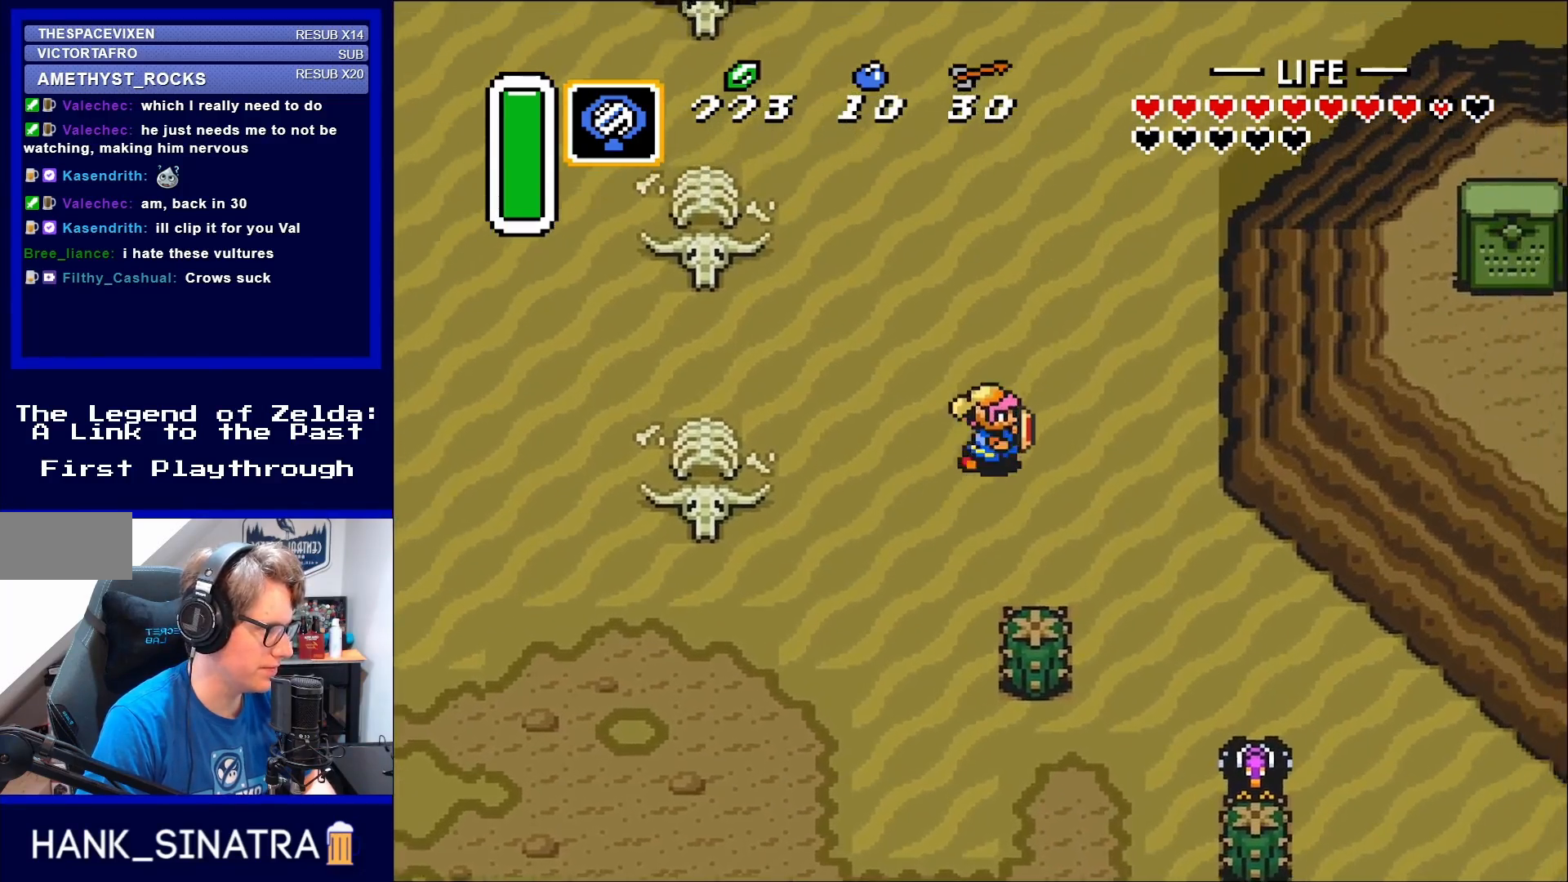
{"buttons": ["DPAD_UP", "DPAD_RIGHT"], "events": []}
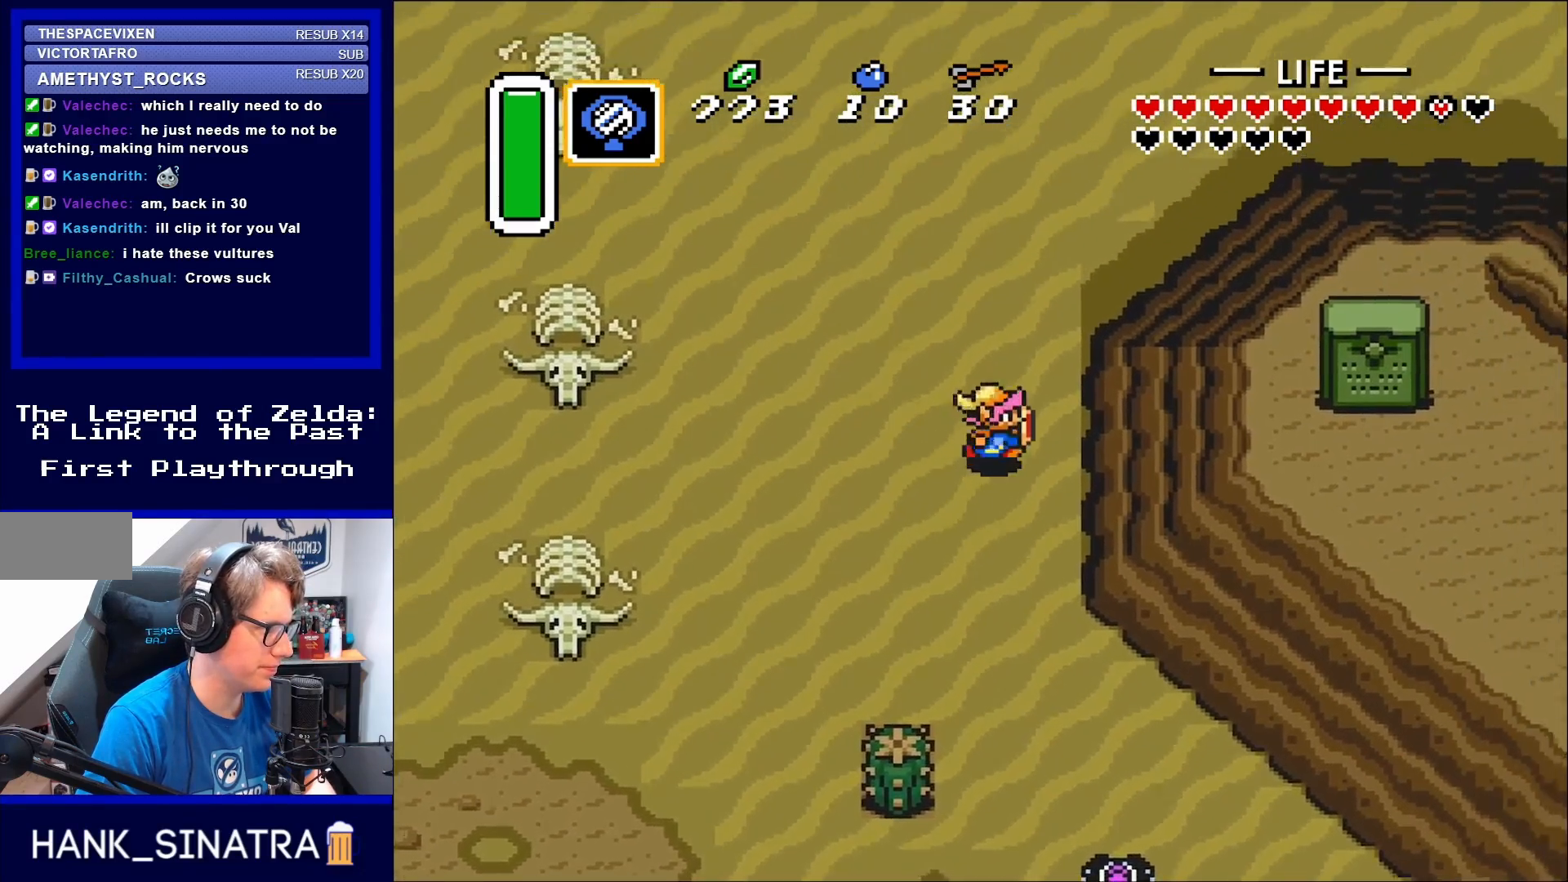
{"buttons": ["DPAD_UP", "DPAD_RIGHT"], "events": [[167, "DPAD_RIGHT", "up"], [433, "DPAD_RIGHT", "down"]]}
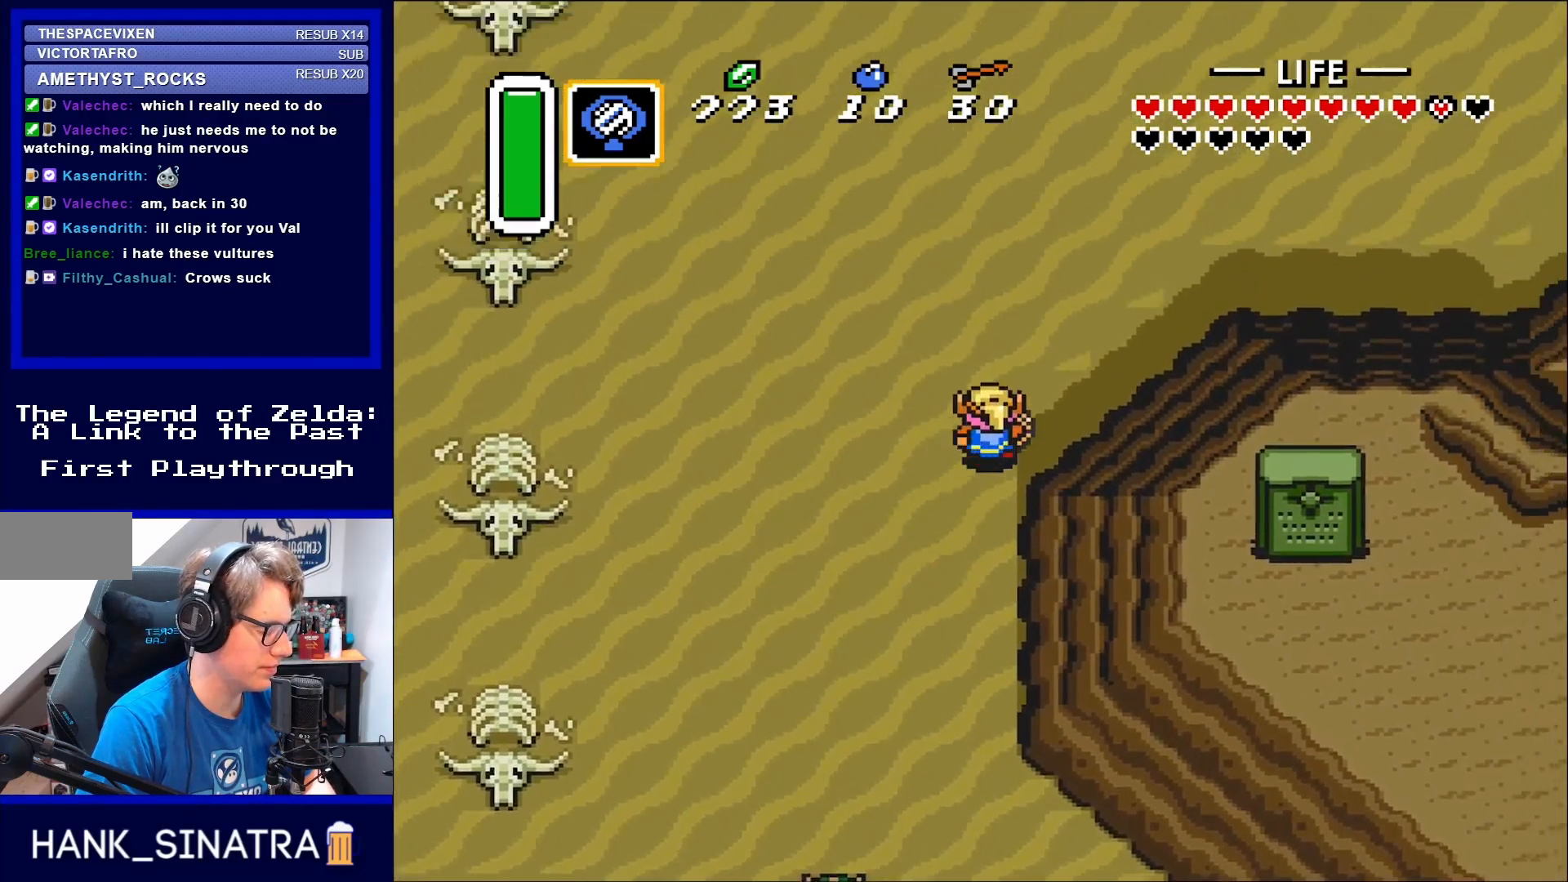
{"buttons": ["DPAD_UP", "DPAD_RIGHT"], "events": []}
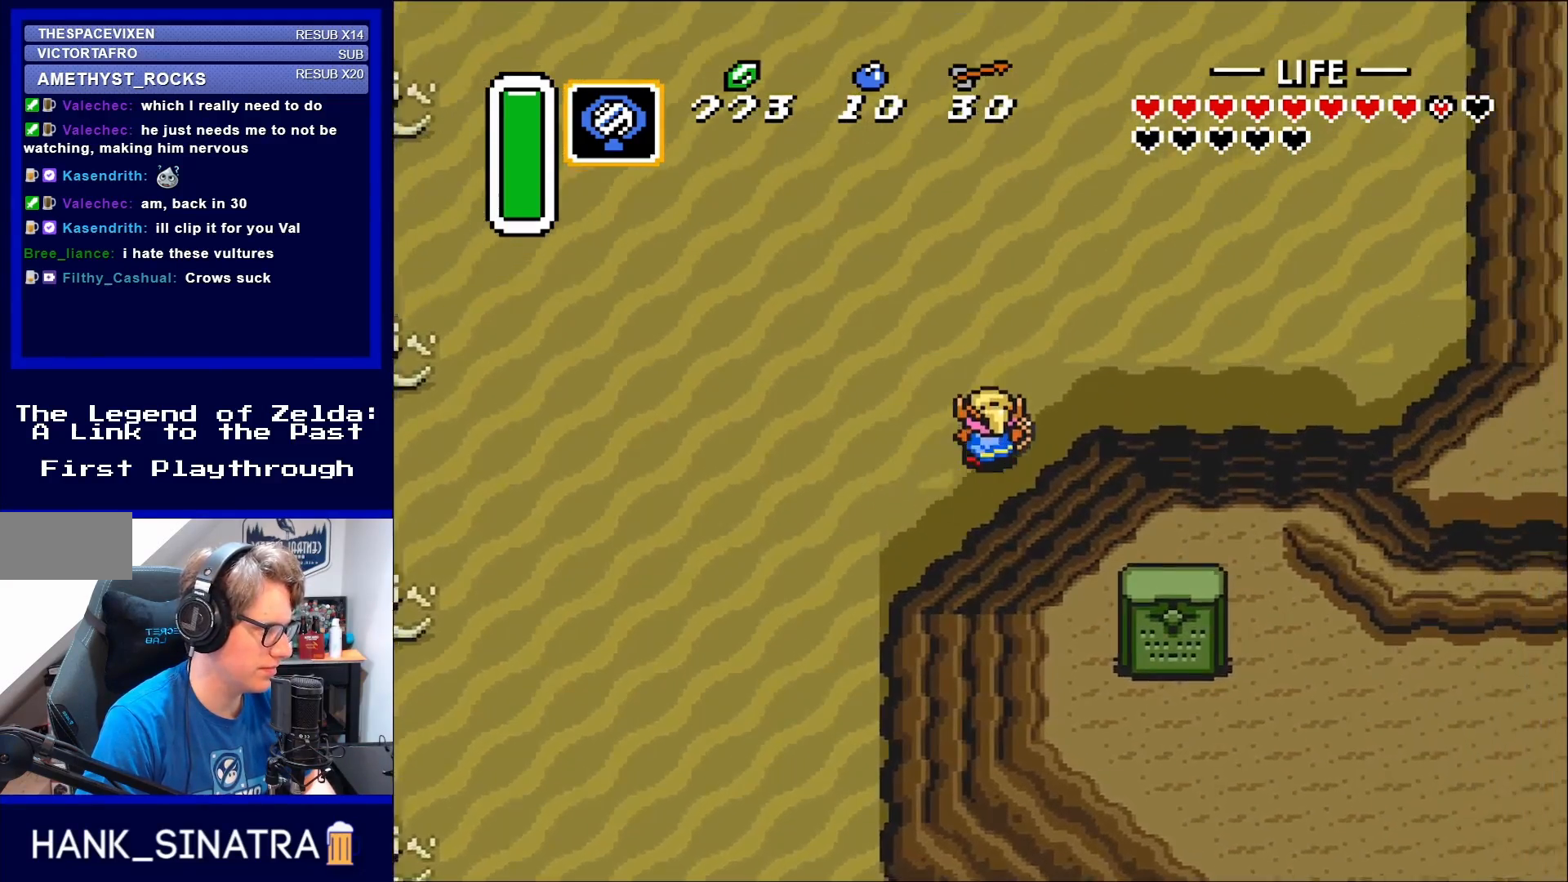
{"buttons": ["DPAD_UP", "DPAD_RIGHT"], "events": []}
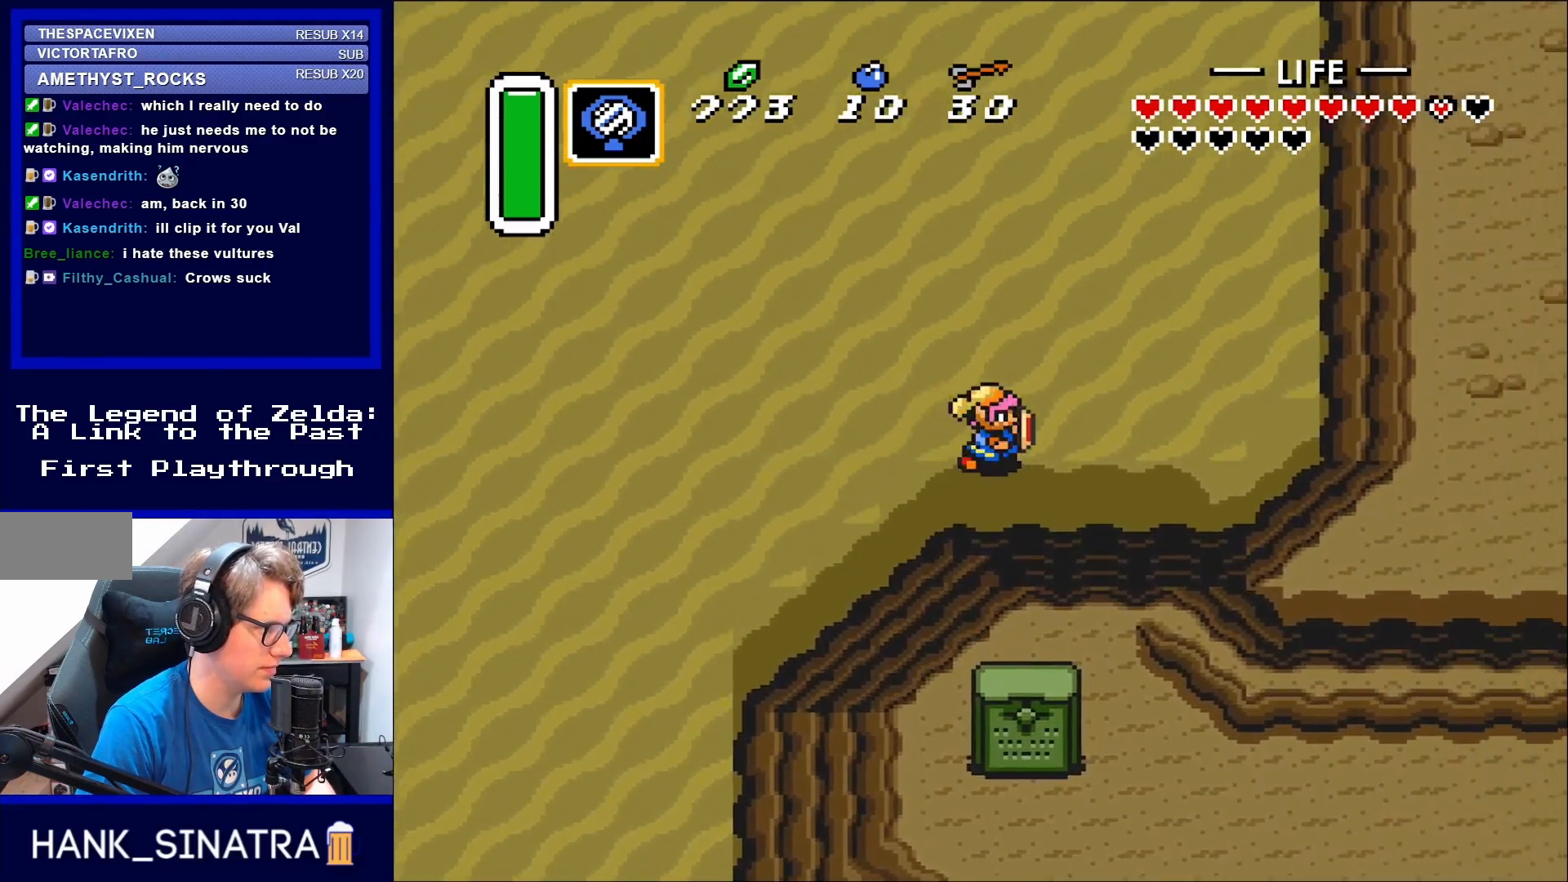
{"buttons": ["DPAD_UP"], "events": [[33, "DPAD_UP", "up"], [167, "DPAD_UP", "down"], [500, "DPAD_RIGHT", "up"]]}
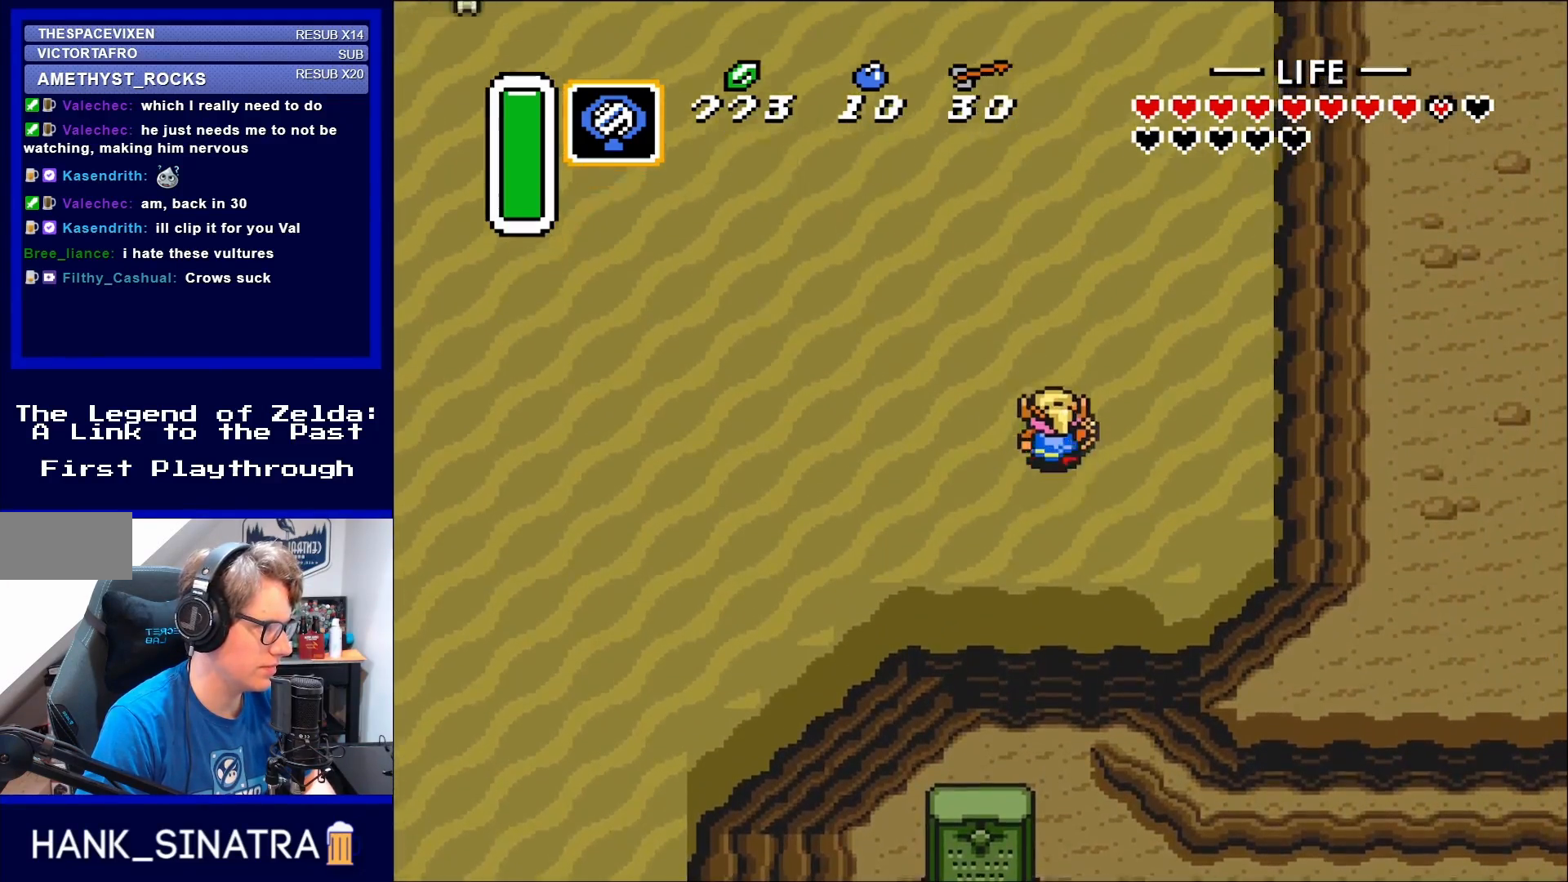
{"buttons": ["DPAD_UP"], "events": [[233, "DPAD_UP", "up"], [267, "DPAD_LEFT", "down"], [300, "DPAD_LEFT", "up"], [350, "DPAD_LEFT", "down"], [367, "DPAD_UP", "down"], [400, "DPAD_LEFT", "up"]]}
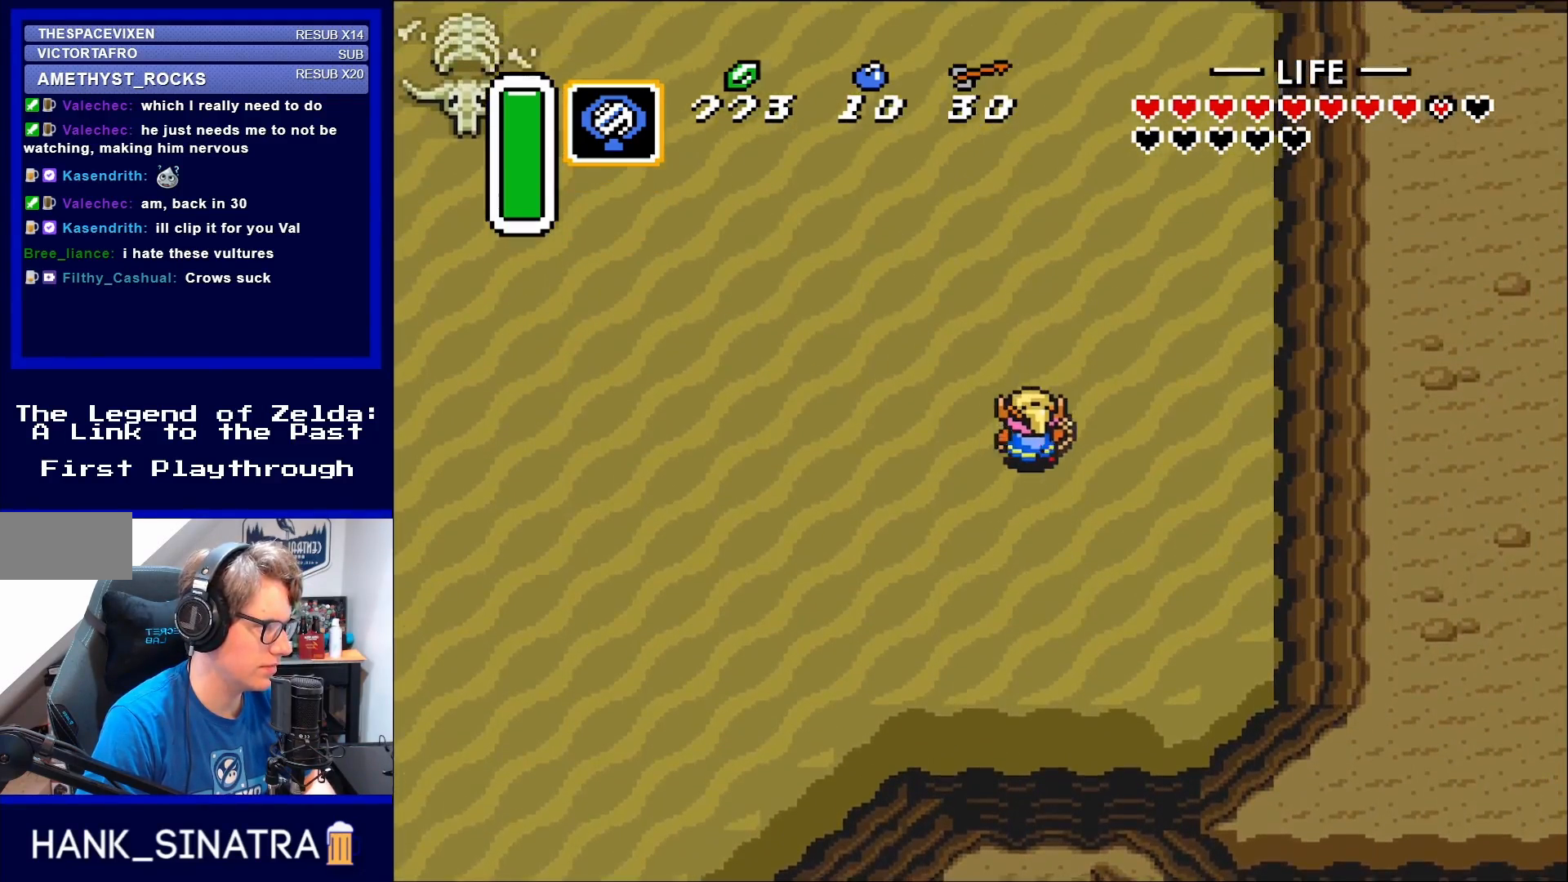
{"buttons": ["A"], "events": [[100, "DPAD_RIGHT", "down"], [167, "DPAD_RIGHT", "up"], [233, "A", "down"], [500, "DPAD_UP", "up"]]}
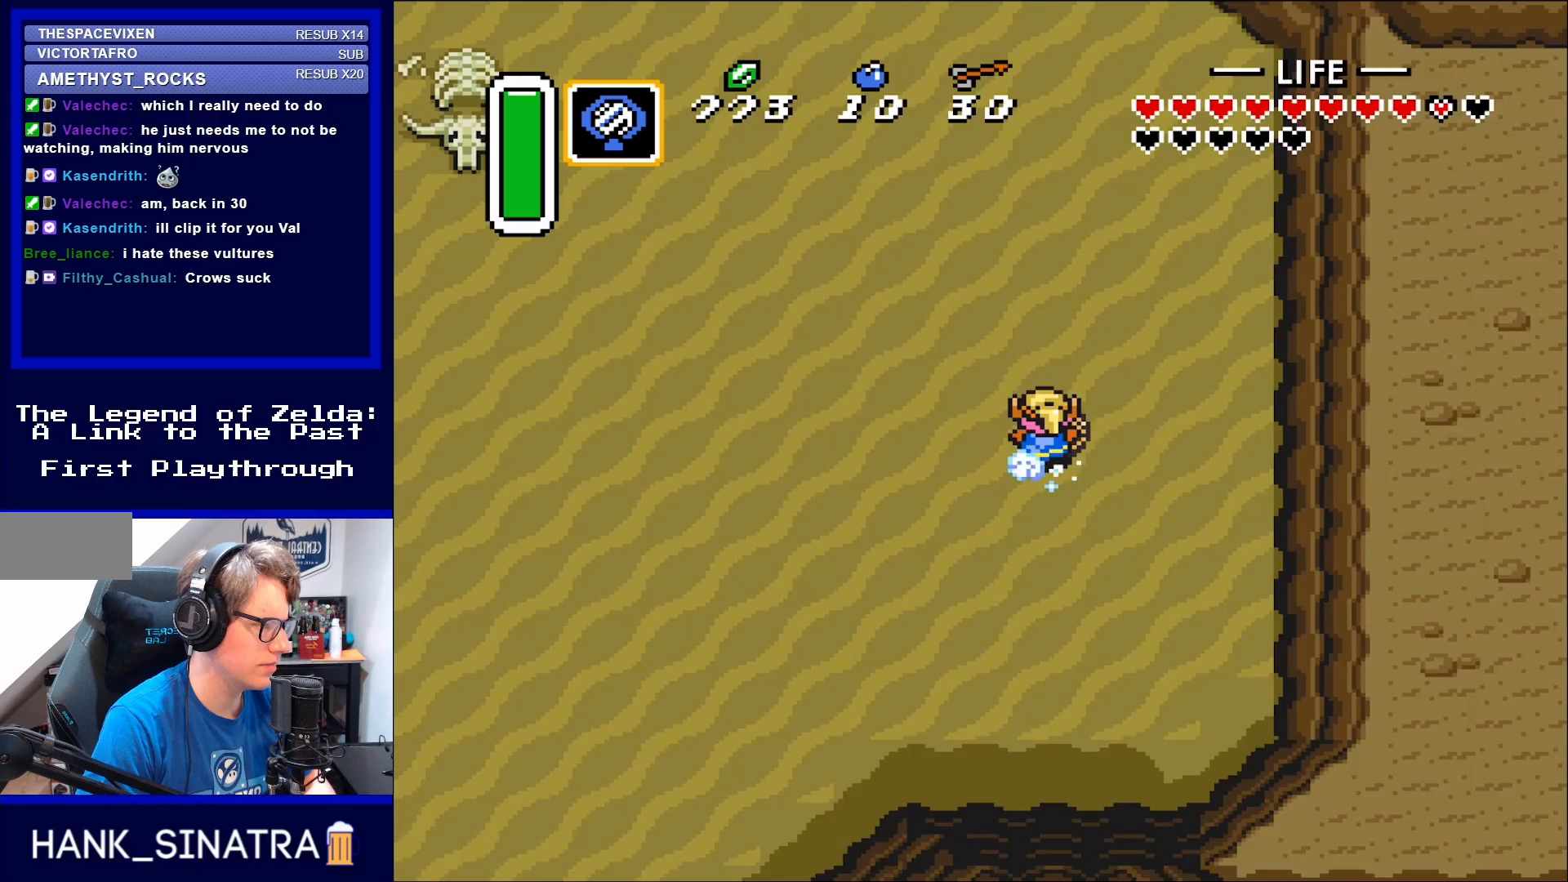
{"buttons": ["DPAD_DOWN"], "events": [[133, "A", "up"], [133, "X", "down"], [167, "A", "down"], [167, "X", "up"], [467, "A", "up"], [467, "DPAD_DOWN", "down"]]}
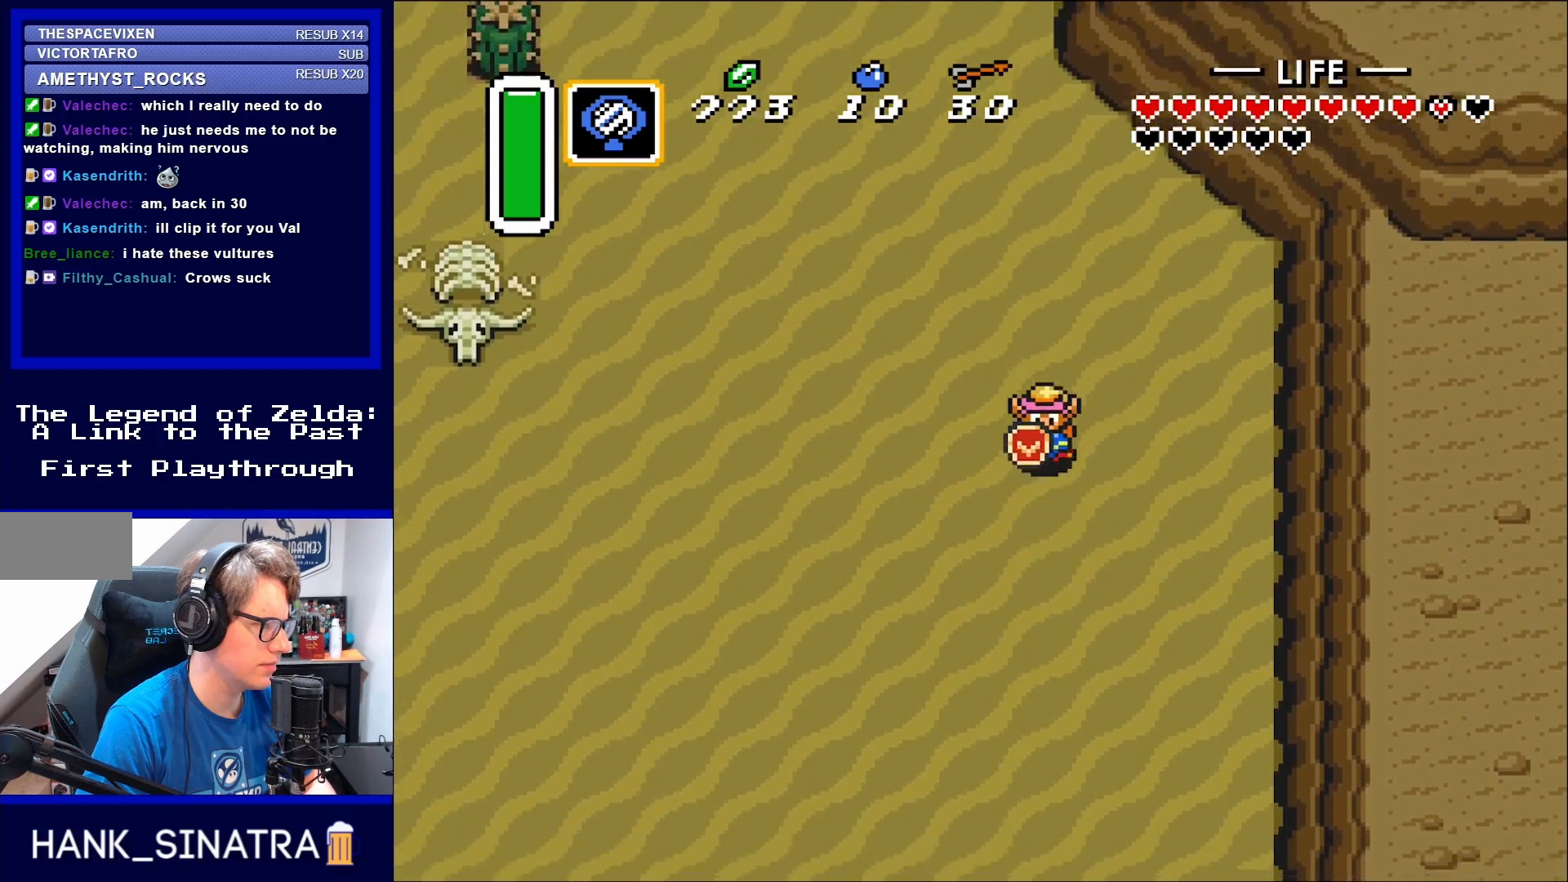
{"buttons": ["DPAD_DOWN", "DPAD_LEFT"], "events": [[433, "DPAD_LEFT", "down"]]}
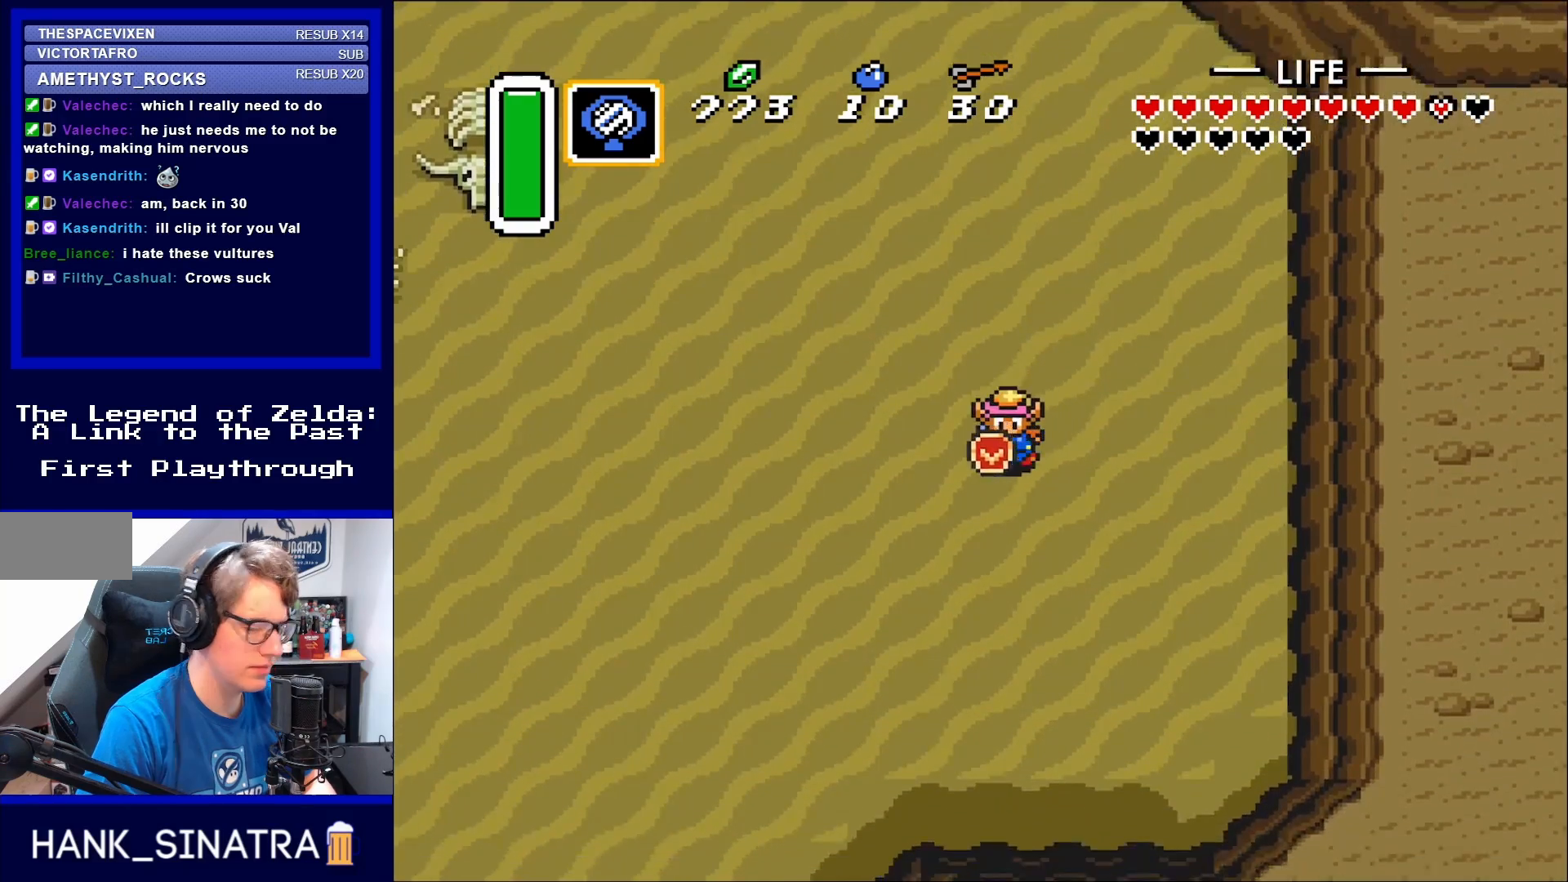
{"buttons": ["DPAD_DOWN", "DPAD_LEFT"], "events": []}
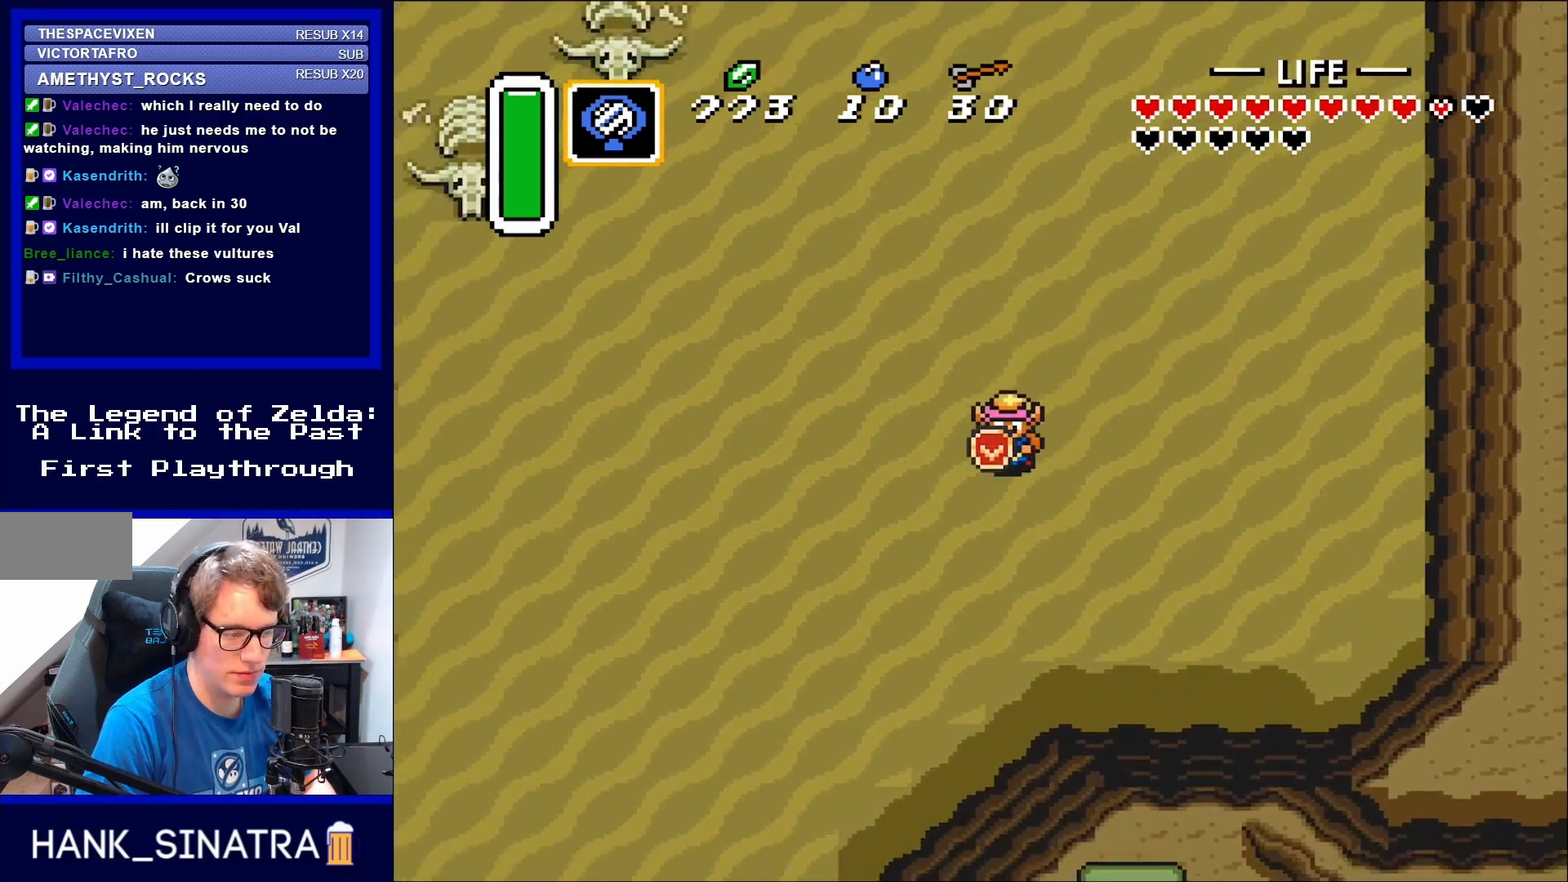
{"buttons": ["DPAD_DOWN"], "events": [[500, "DPAD_LEFT", "up"]]}
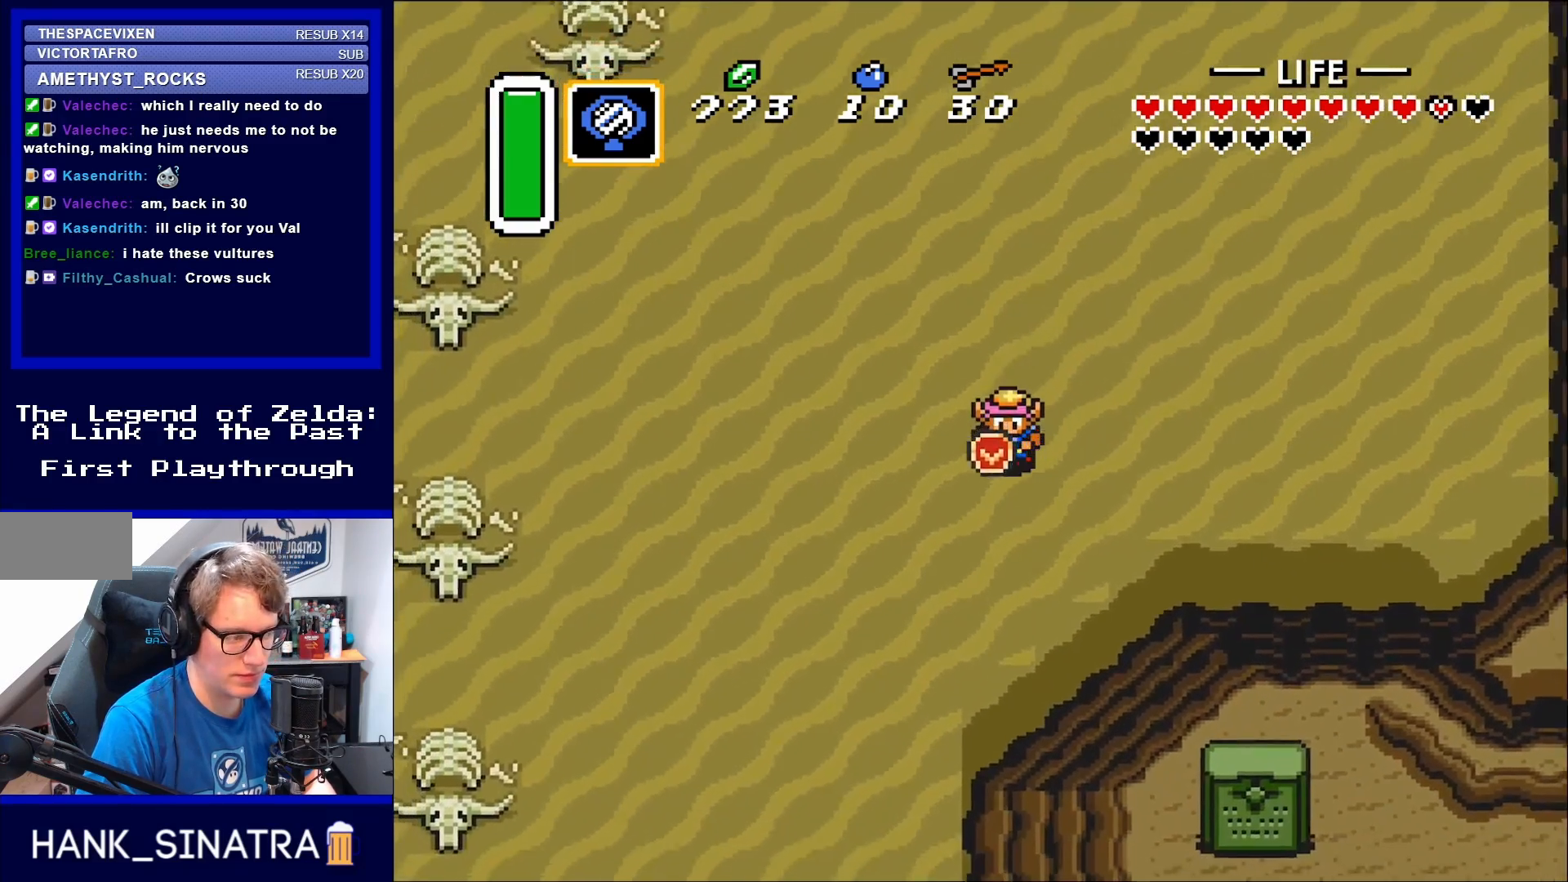
{"buttons": ["DPAD_DOWN"], "events": [[33, "DPAD_LEFT", "down"], [400, "DPAD_LEFT", "up"]]}
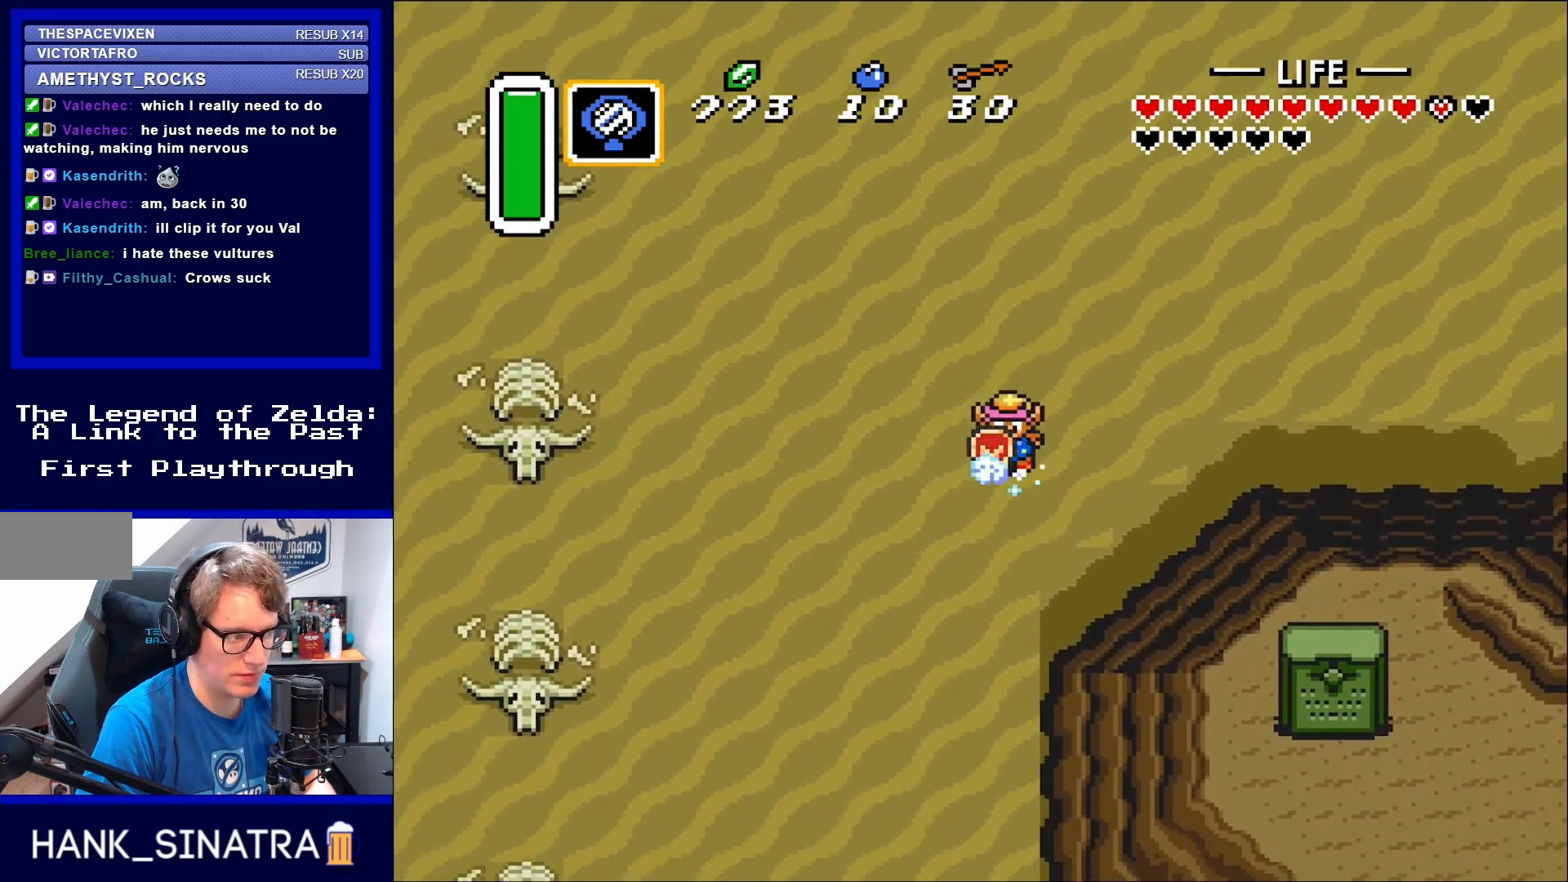
{"buttons": [], "events": [[33, "A", "down"], [233, "A", "up"], [333, "DPAD_DOWN", "up"], [433, "X", "down"], [500, "X", "up"]]}
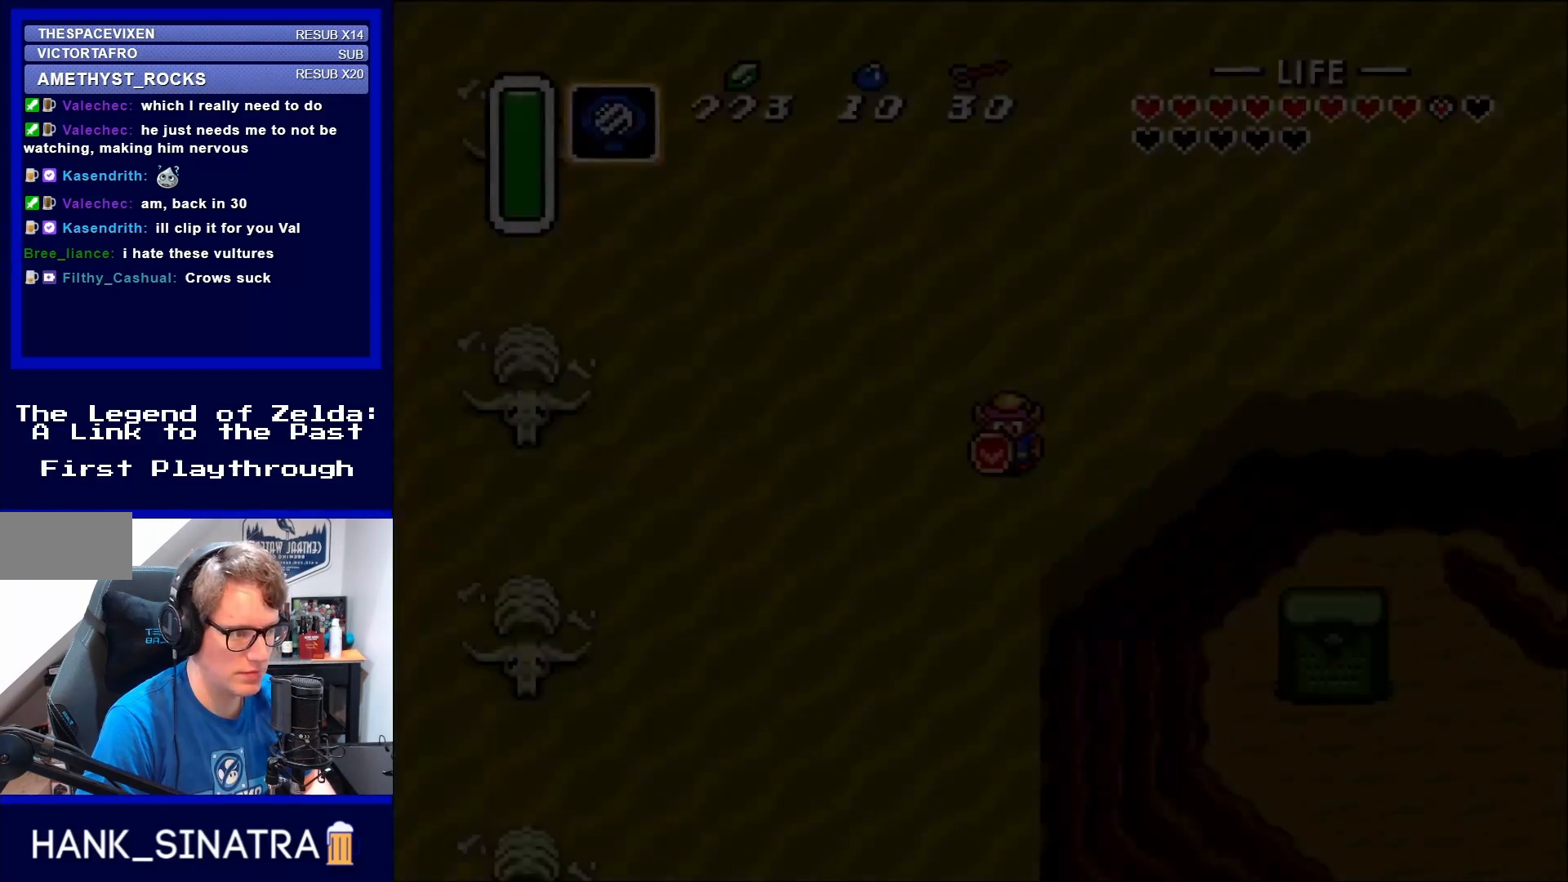
{"buttons": [], "events": []}
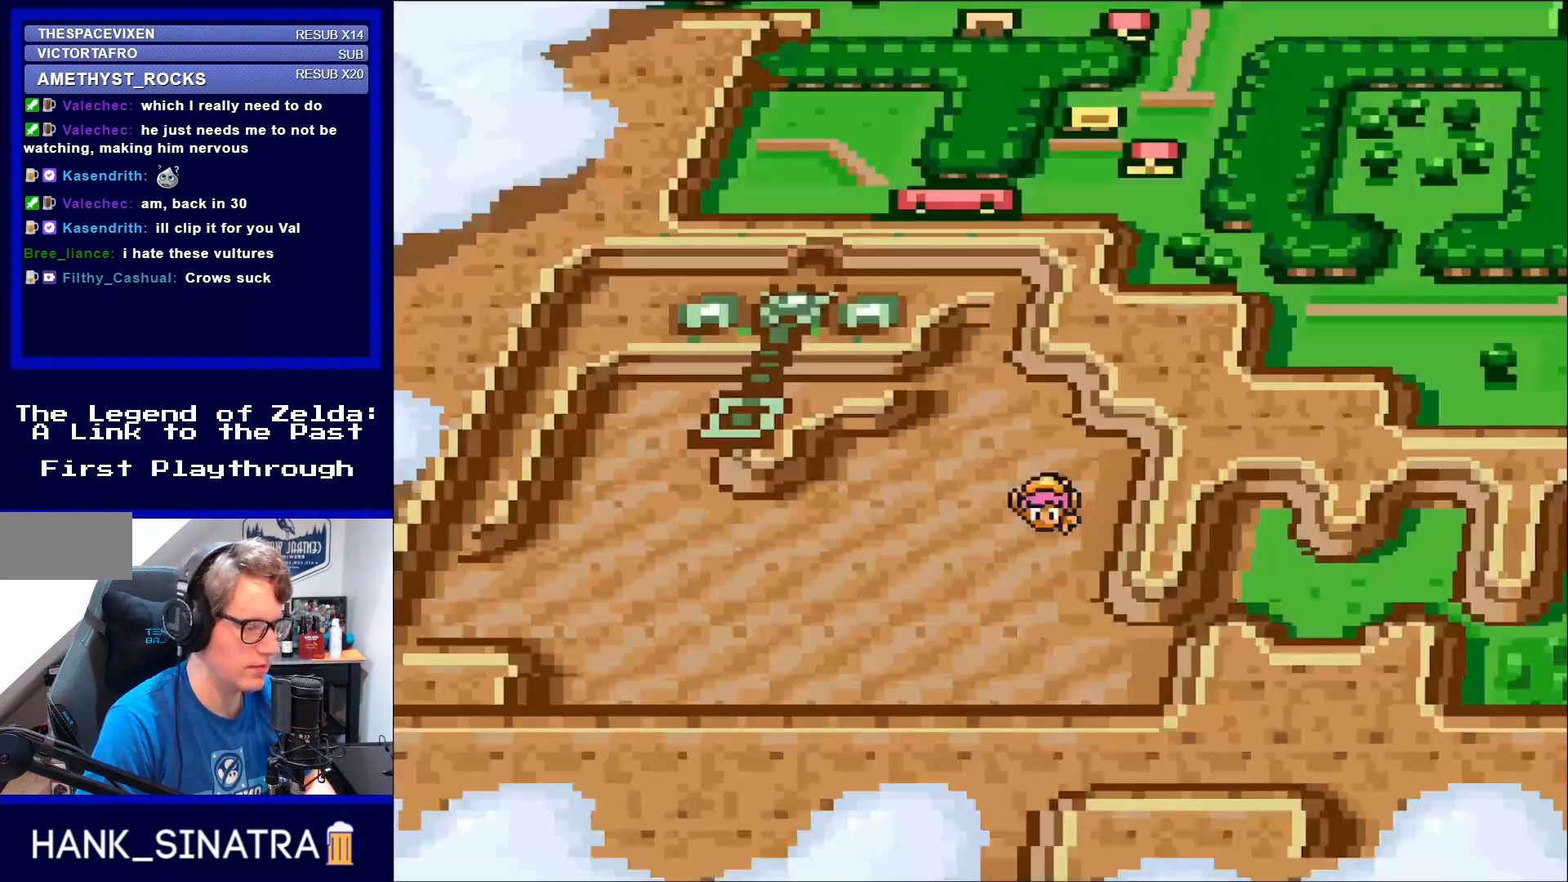
{"buttons": [], "events": []}
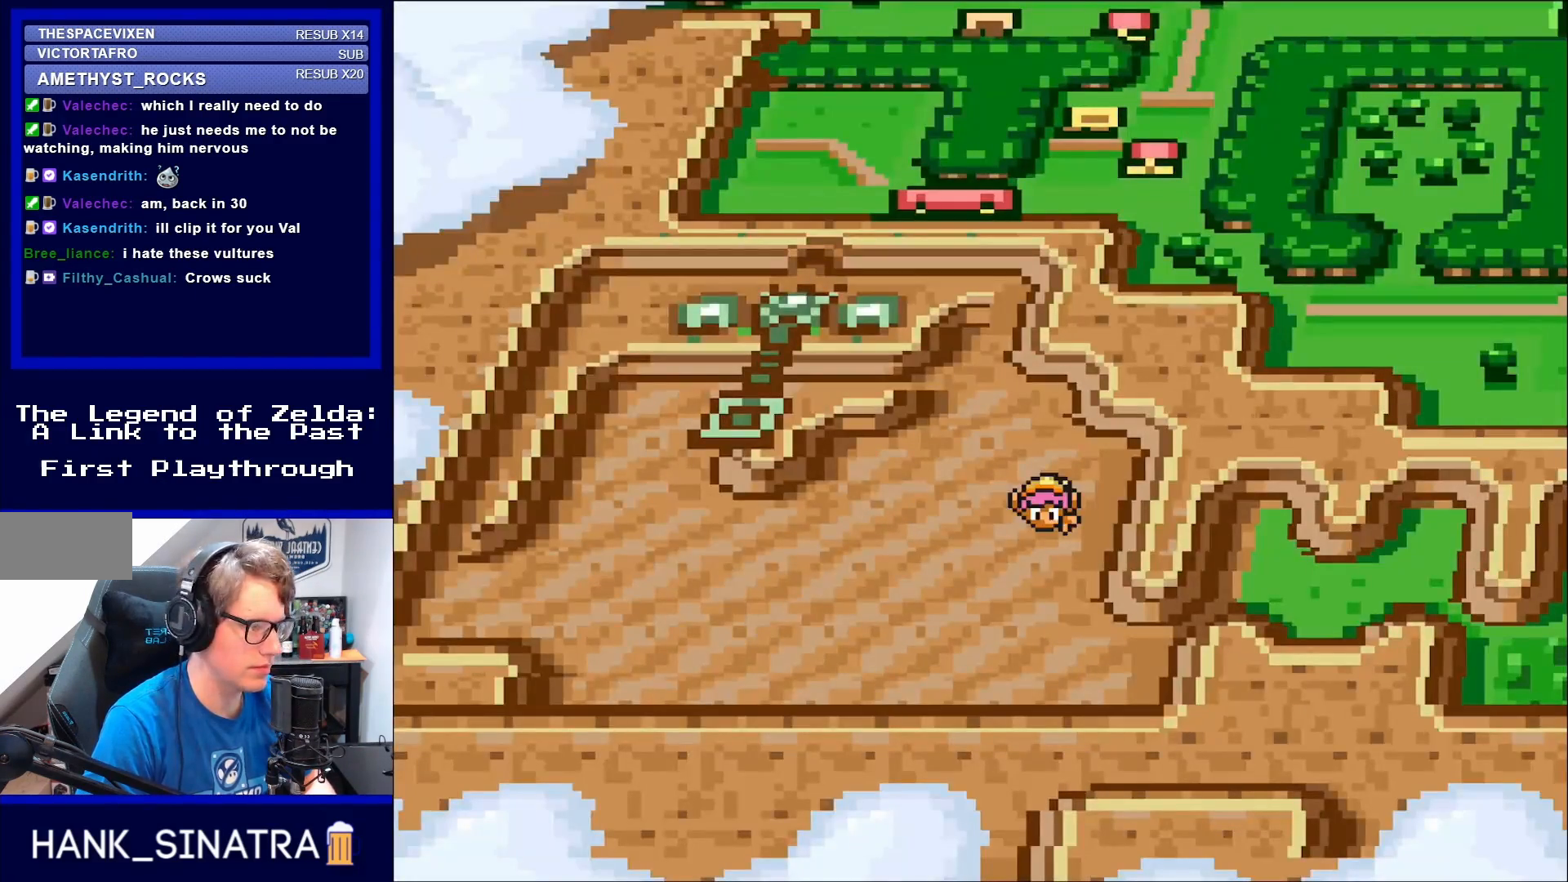
{"buttons": [], "events": []}
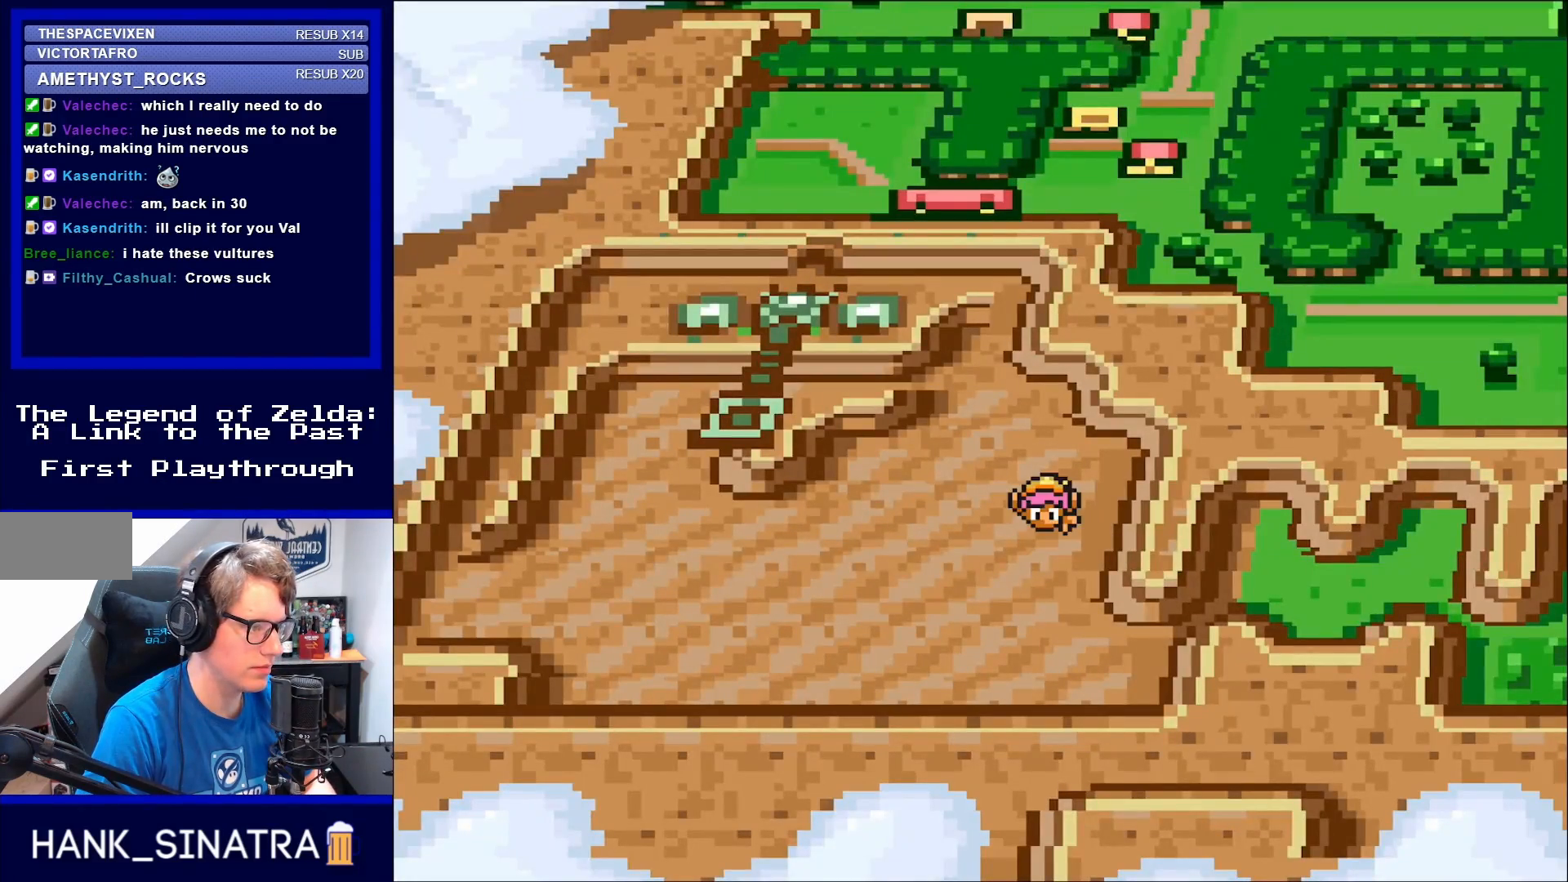
{"buttons": [], "events": []}
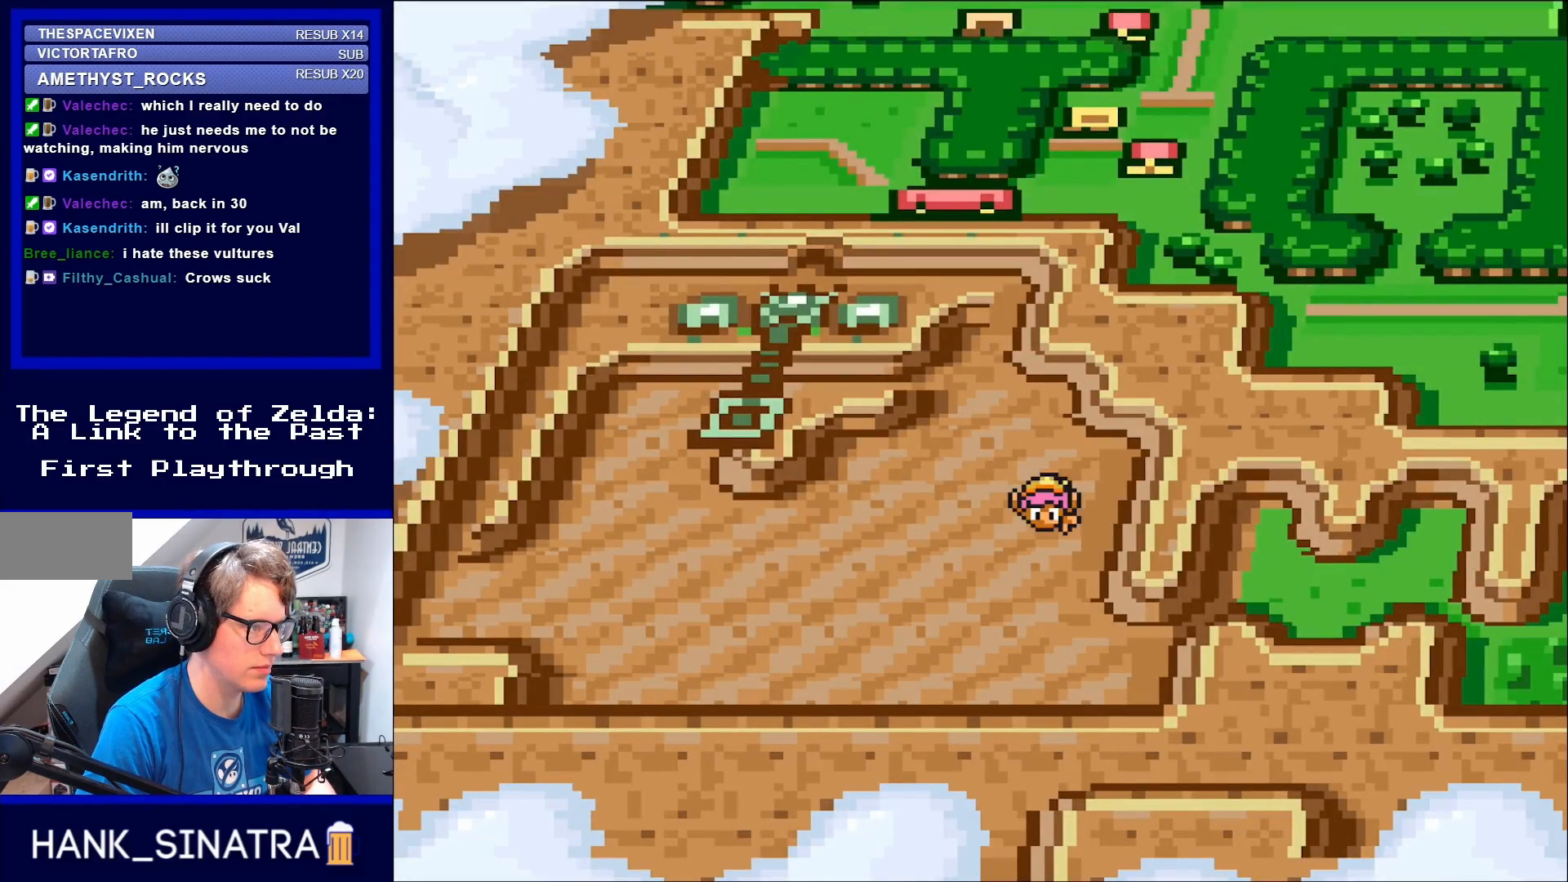
{"buttons": [], "events": []}
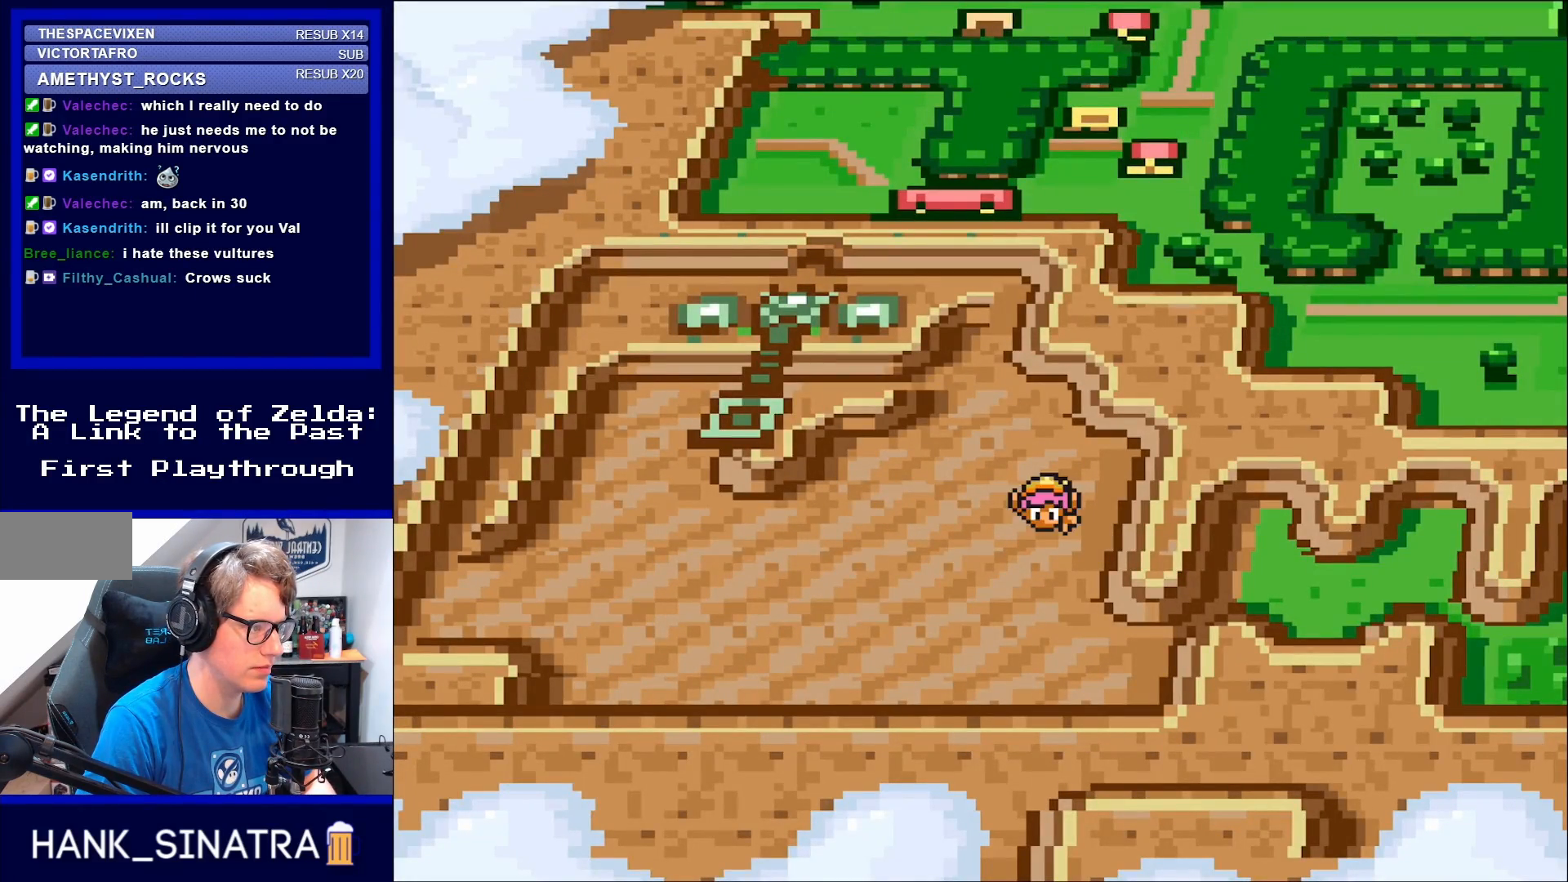
{"buttons": [], "events": []}
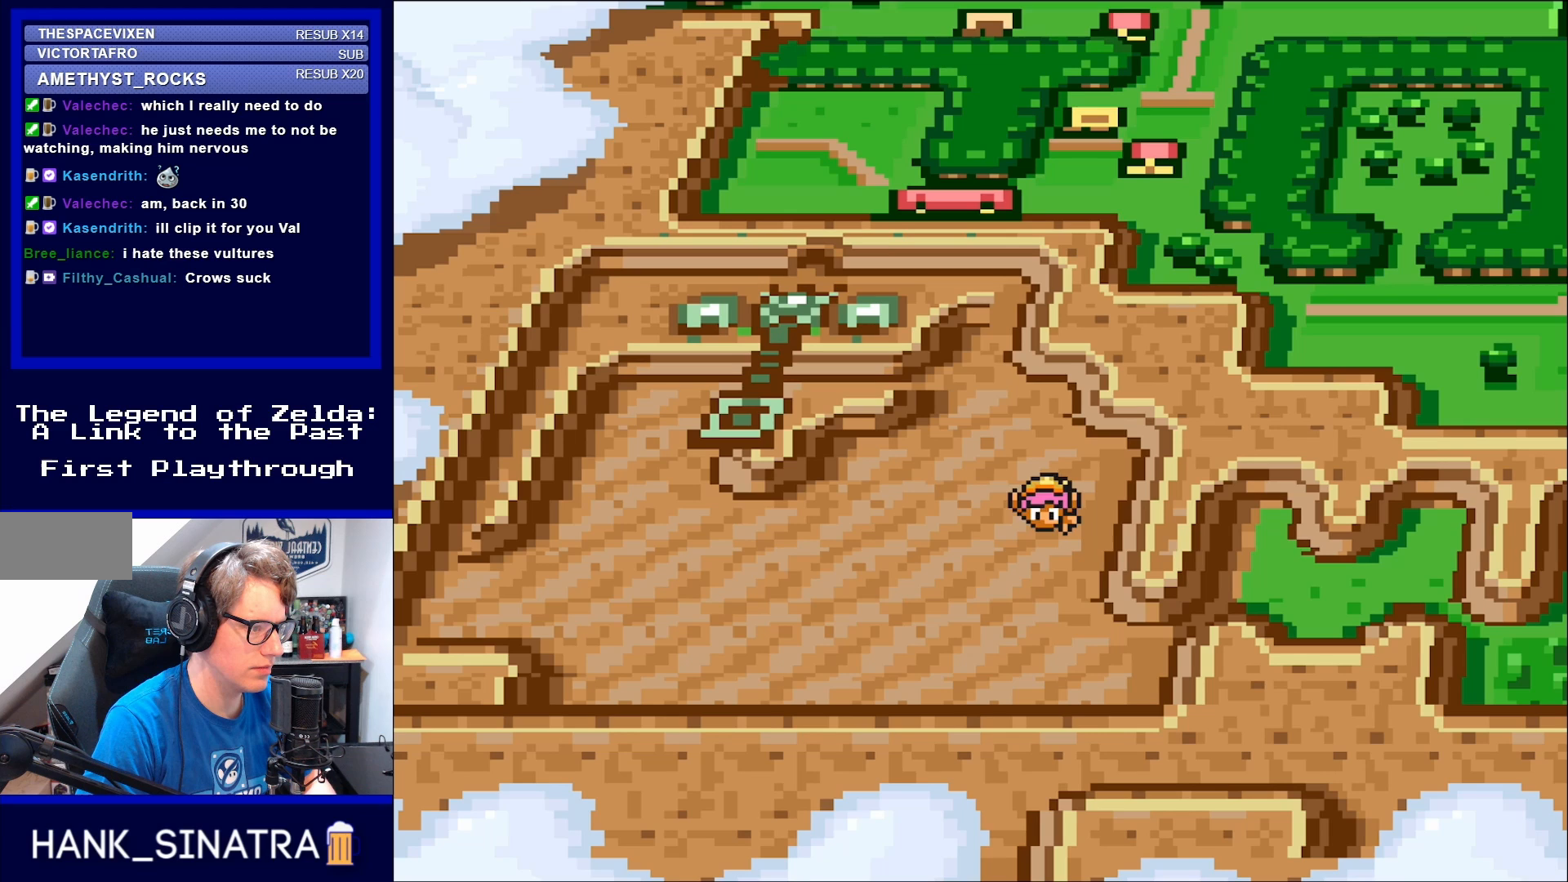
{"buttons": [], "events": []}
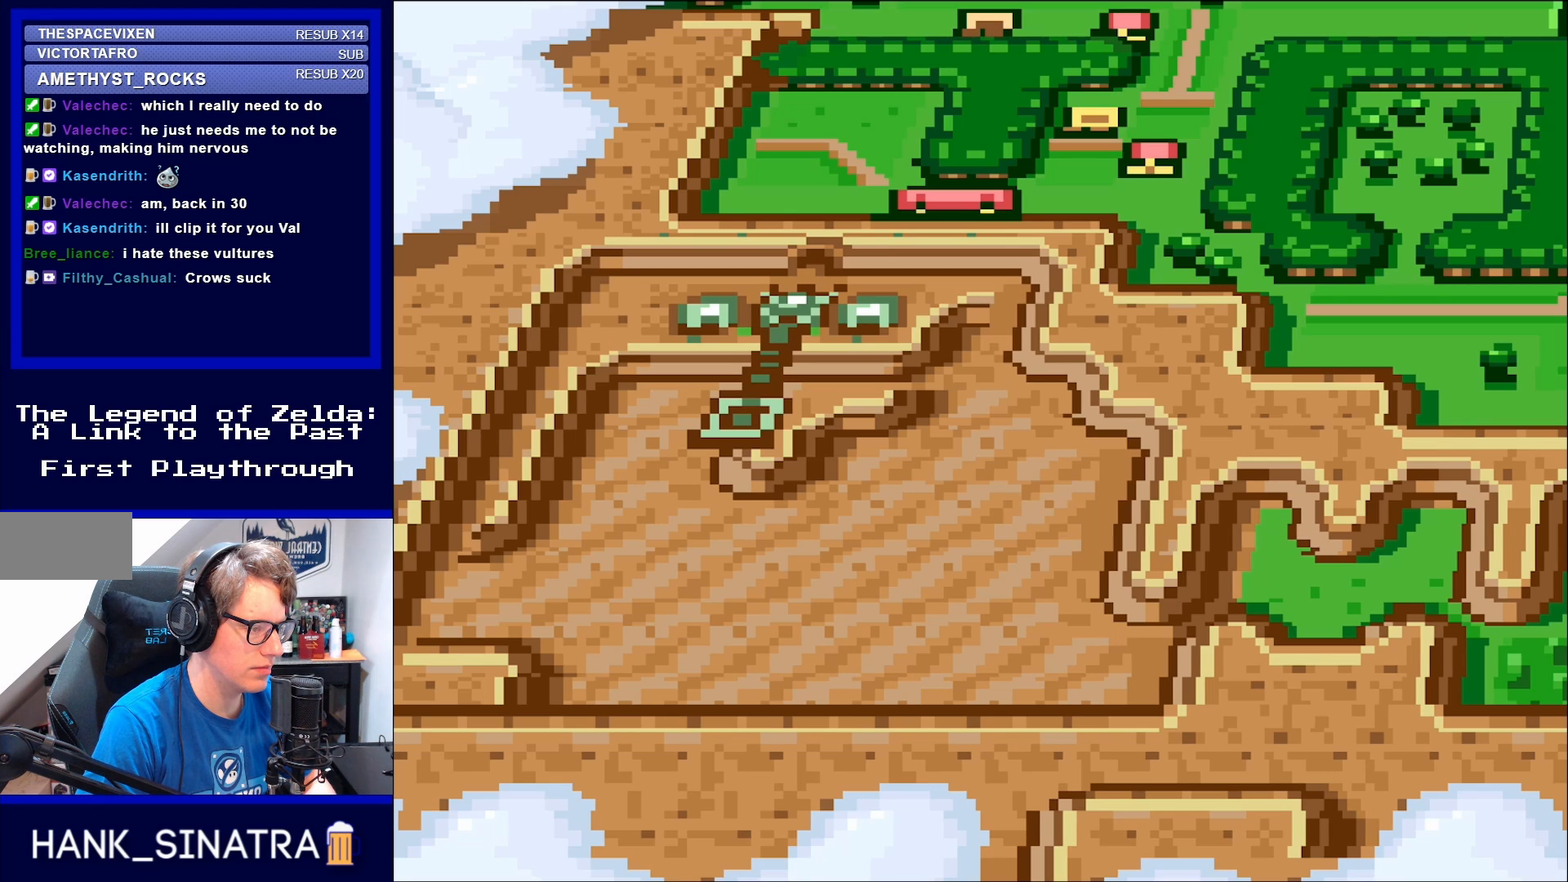
{"buttons": [], "events": []}
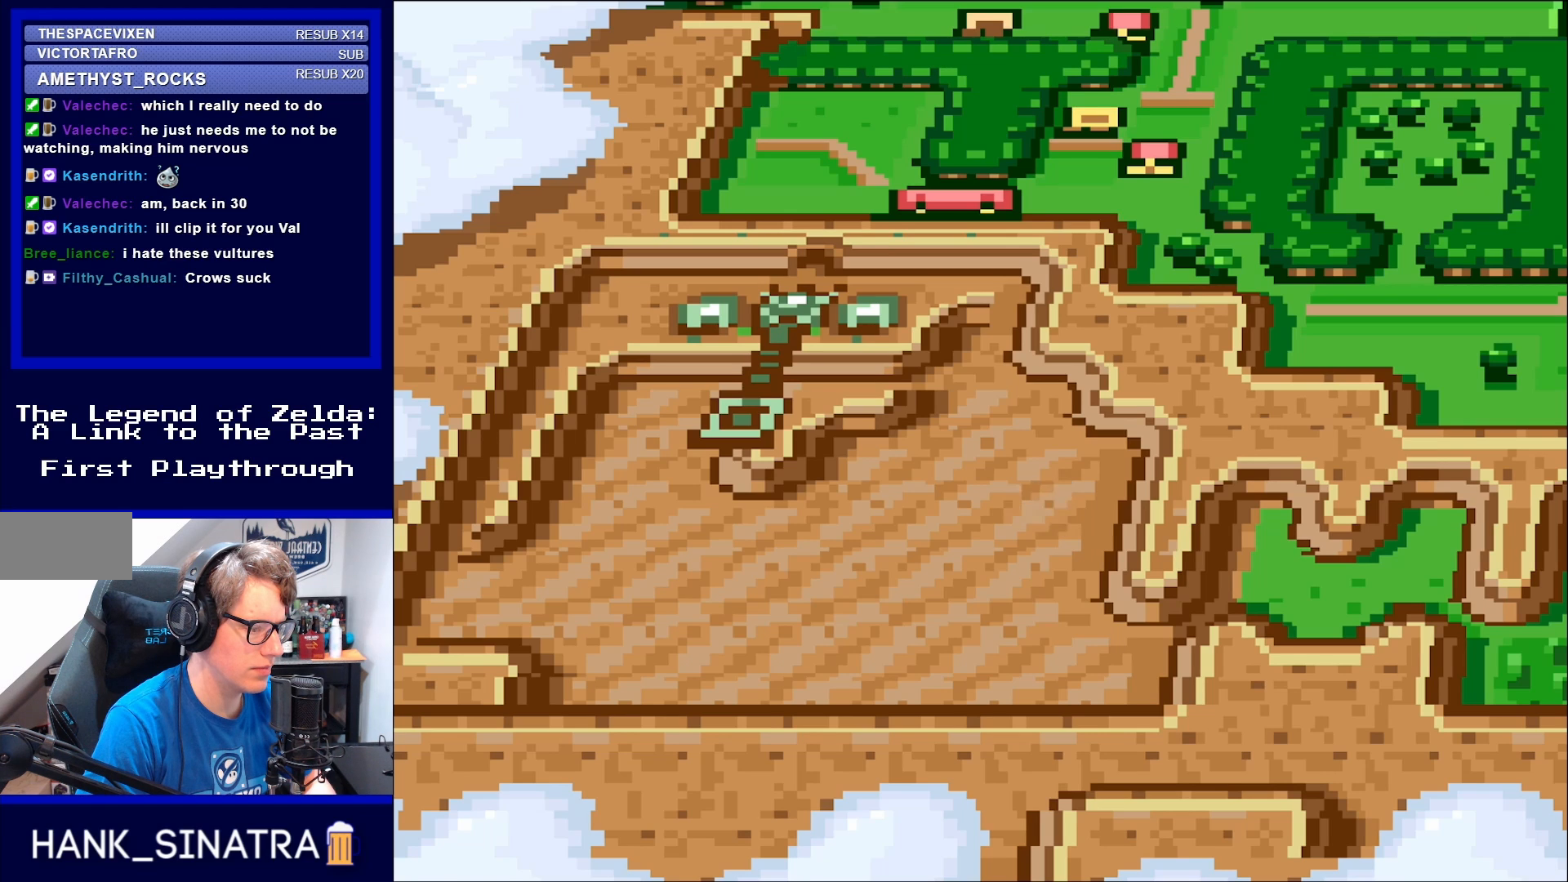
{"buttons": [], "events": []}
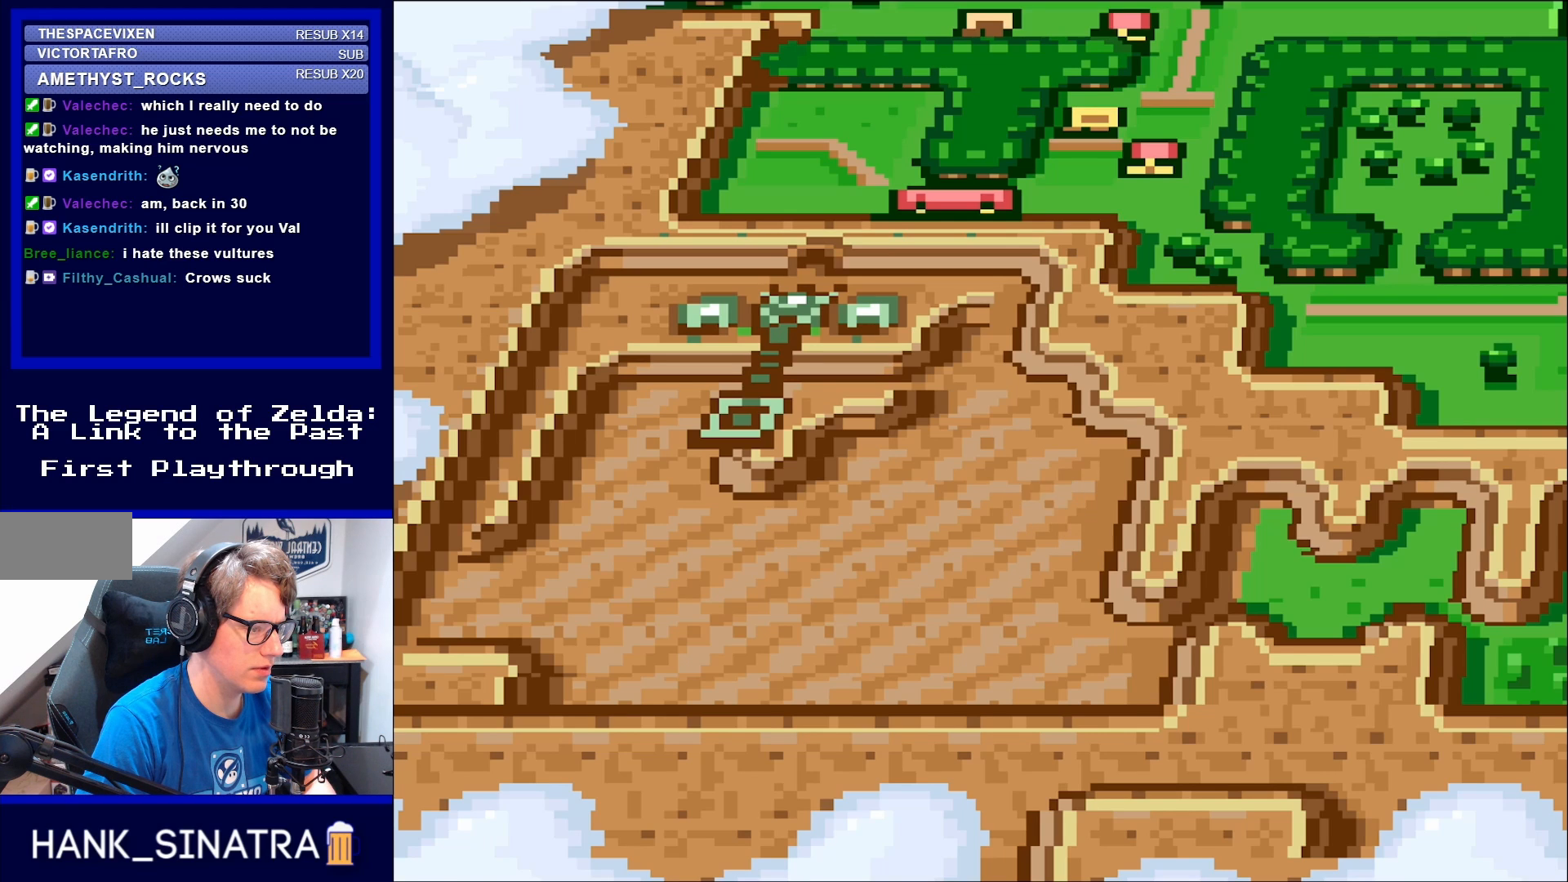
{"buttons": [], "events": []}